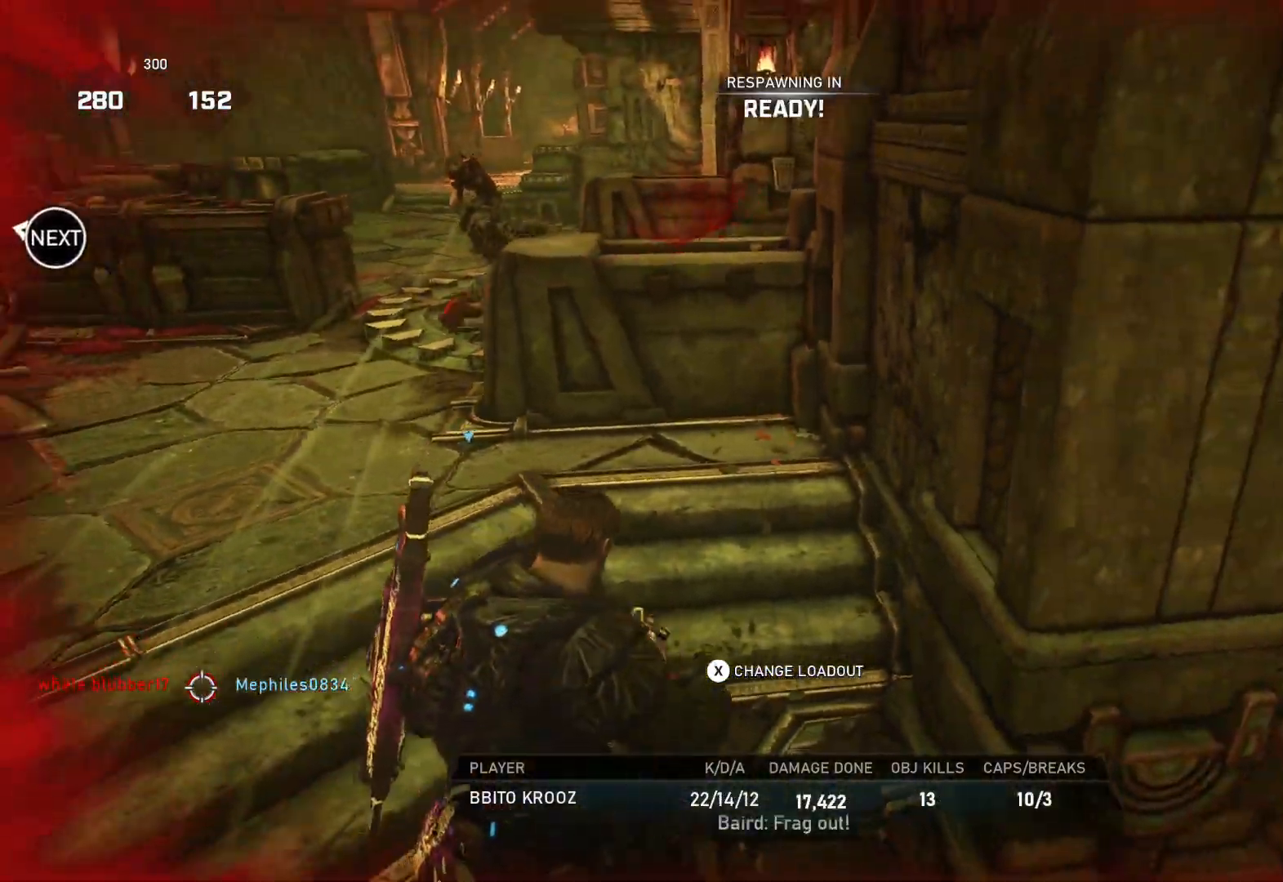
Gameplay with a controller (Xbox layout); each line is a JSON object with the inputs held at the frame after it. "events" lists button and stick changes between this image and that frame as [ms after this image, input, new state], when the widget could be followed in between.
{"buttons": ["L1"], "left_stick": "center", "right_stick": "center", "events": []}
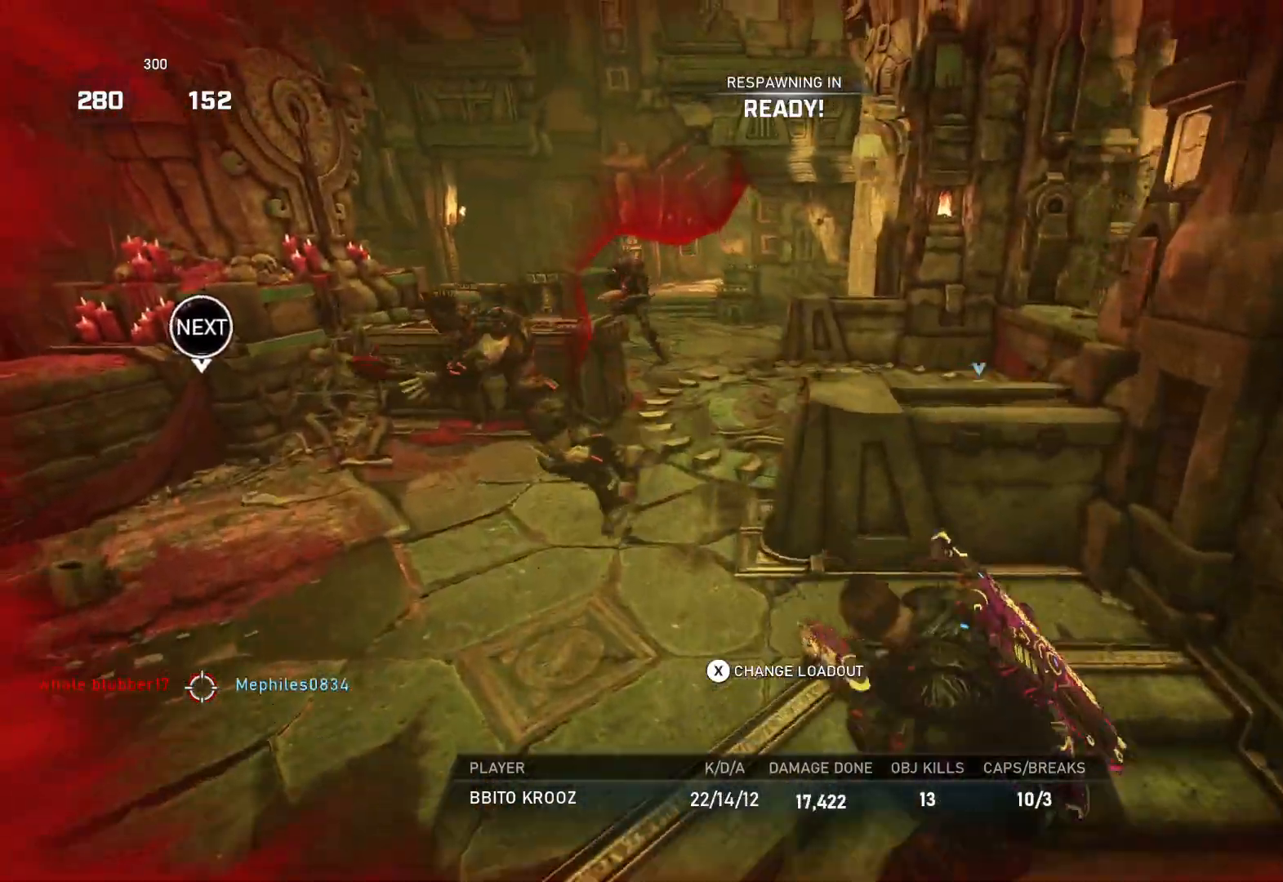
{"buttons": ["L1"], "left_stick": "up", "right_stick": "center", "events": [[350, "L1", "up"], [383, "left_stick", "up"], [400, "L1", "down"]]}
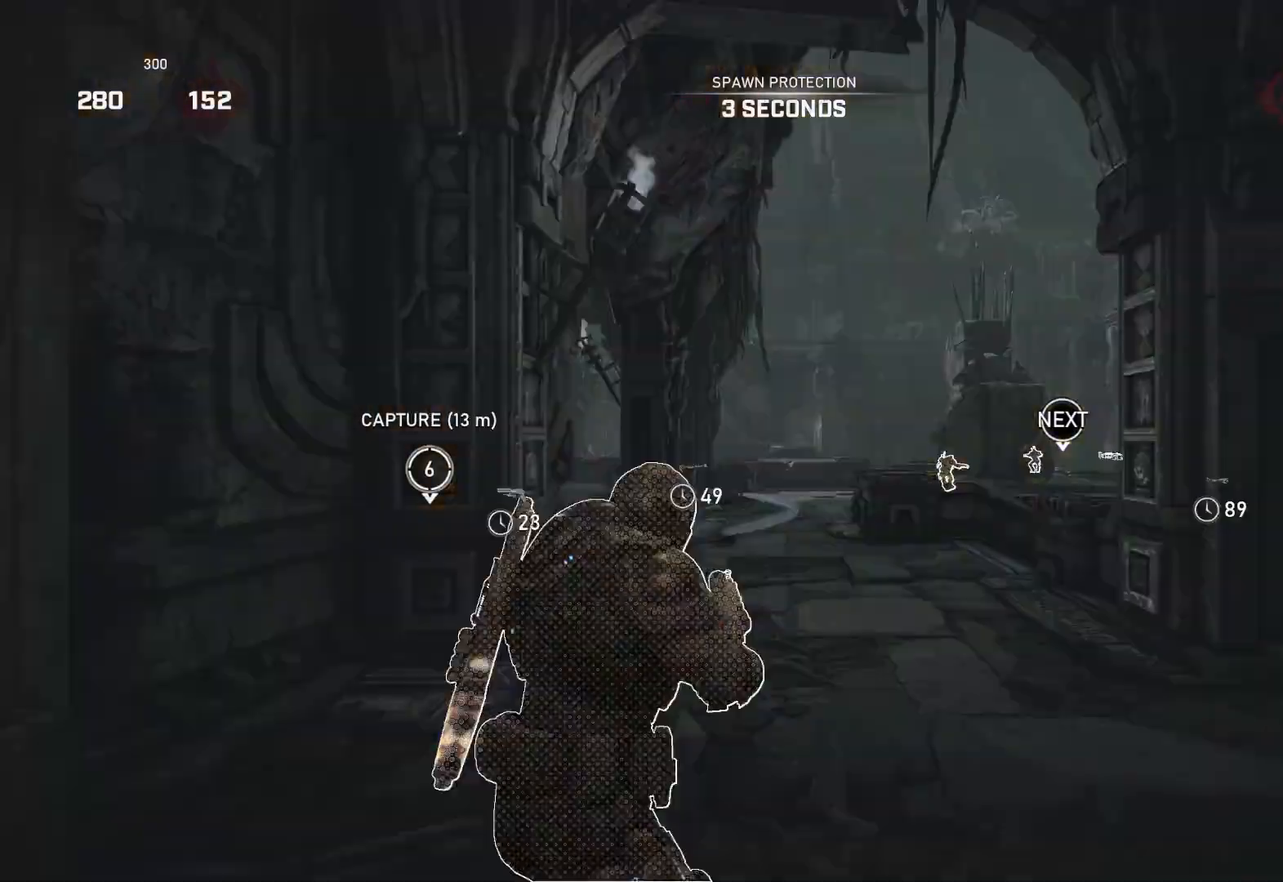
{"buttons": ["A", "L1"], "left_stick": "up-right", "right_stick": "center", "events": [[17, "A", "down"], [417, "left_stick", "up-right"]]}
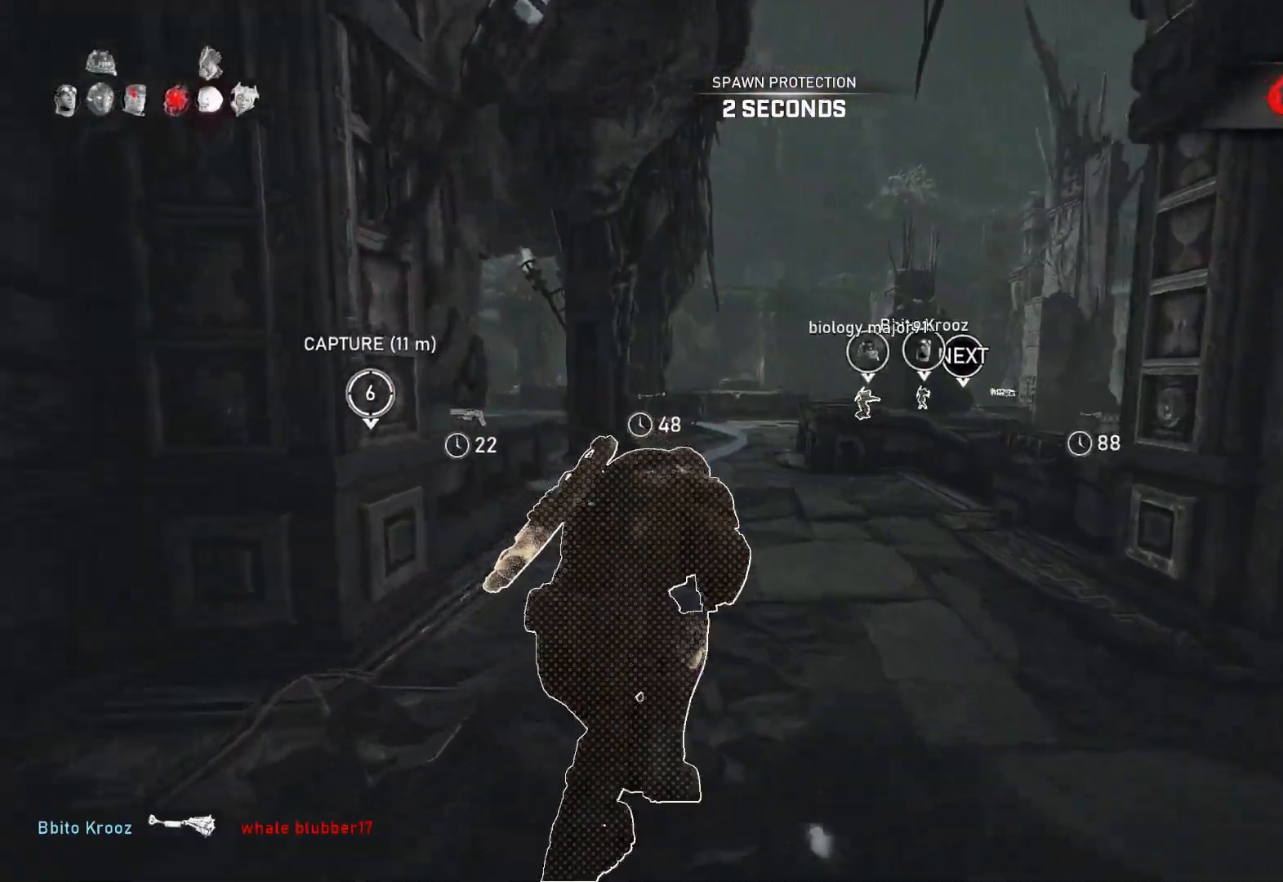
{"buttons": ["A", "L1"], "left_stick": "right", "right_stick": "center", "events": [[233, "left_stick", "center"], [350, "left_stick", "right"]]}
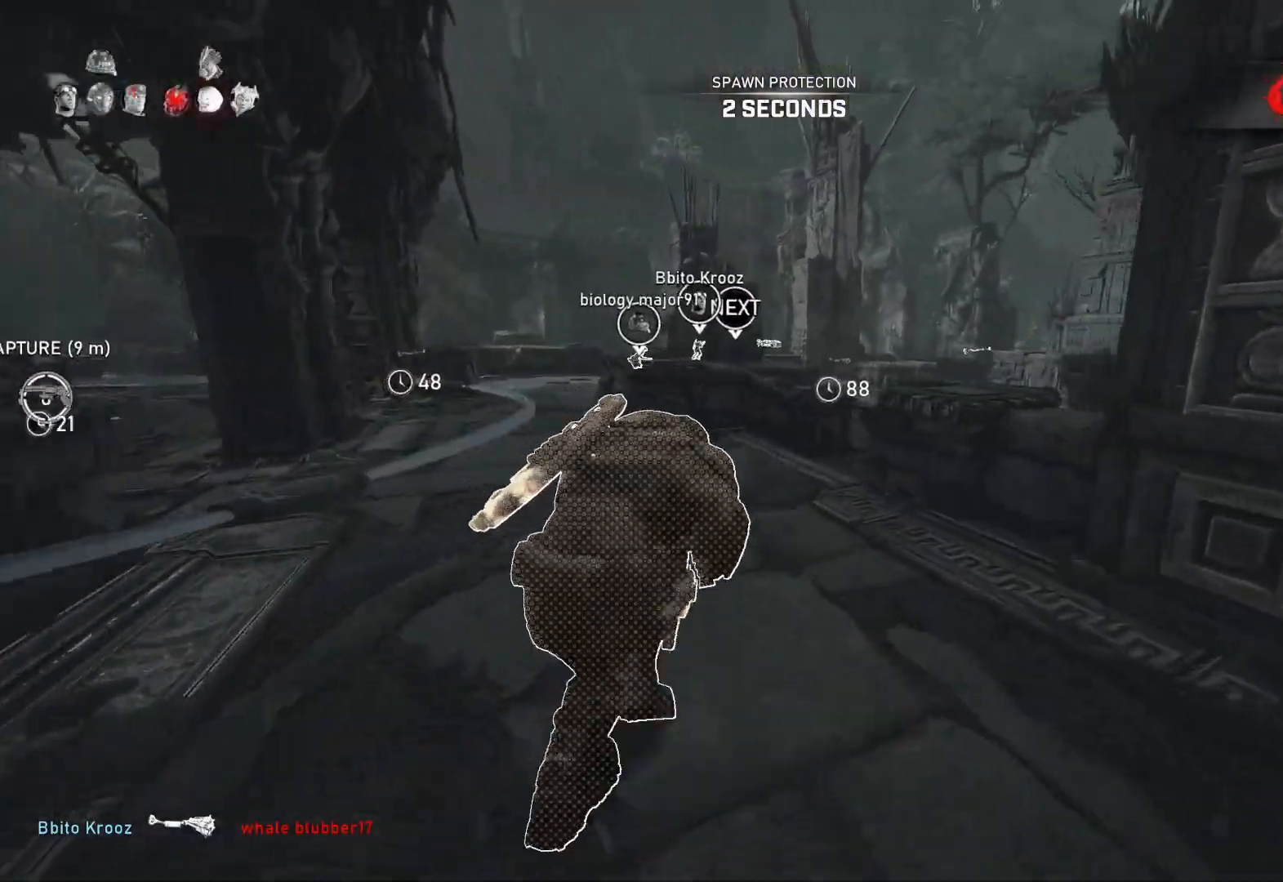
{"buttons": ["A", "L1"], "left_stick": "center", "right_stick": "center", "events": [[17, "left_stick", "center"], [100, "left_stick", "right"], [283, "left_stick", "center"]]}
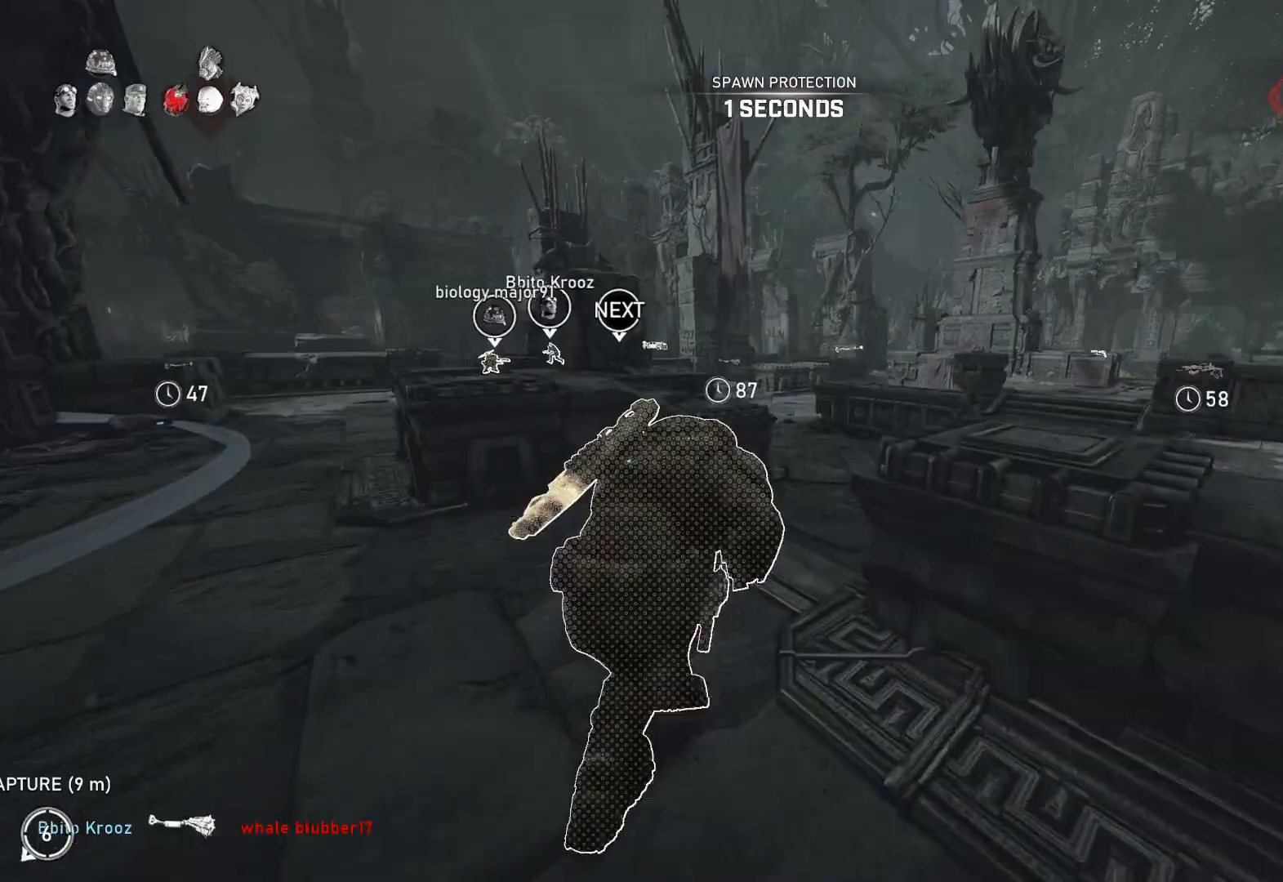
{"buttons": ["A", "L1"], "left_stick": "center", "right_stick": "center", "events": []}
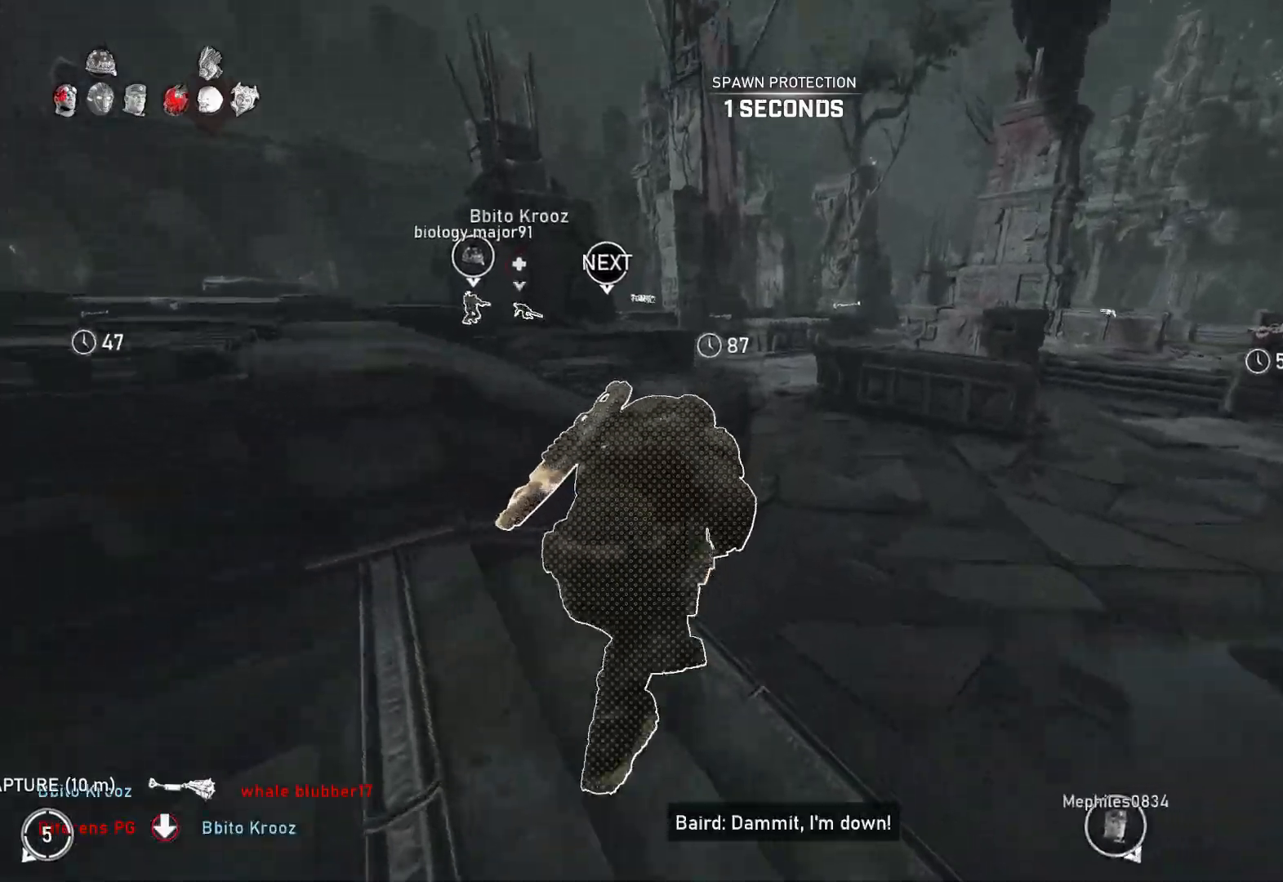
{"buttons": ["A", "L1"], "left_stick": "center", "right_stick": "center", "events": []}
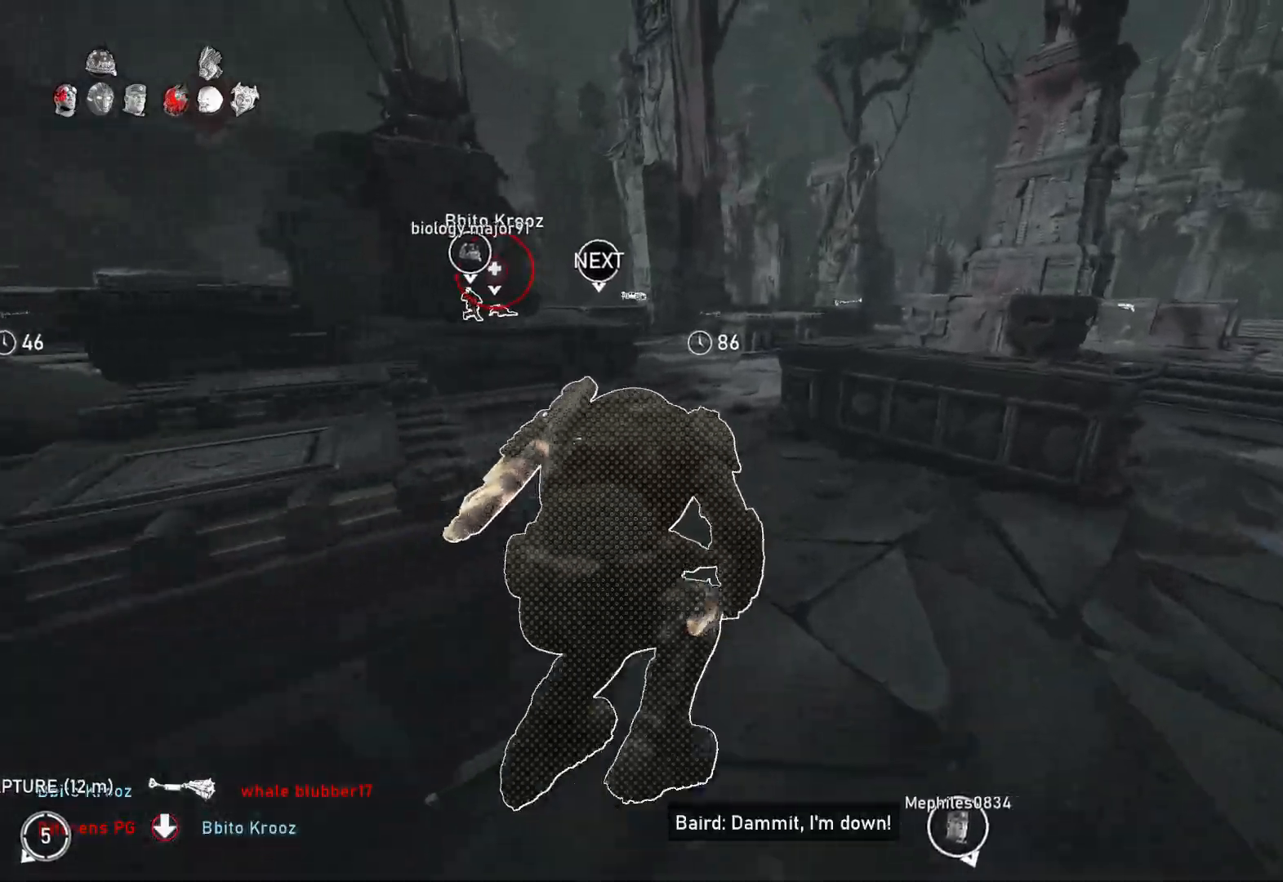
{"buttons": ["L1"], "left_stick": "center", "right_stick": "center", "events": [[50, "left_stick", "up-left"], [183, "left_stick", "center"], [350, "A", "up"]]}
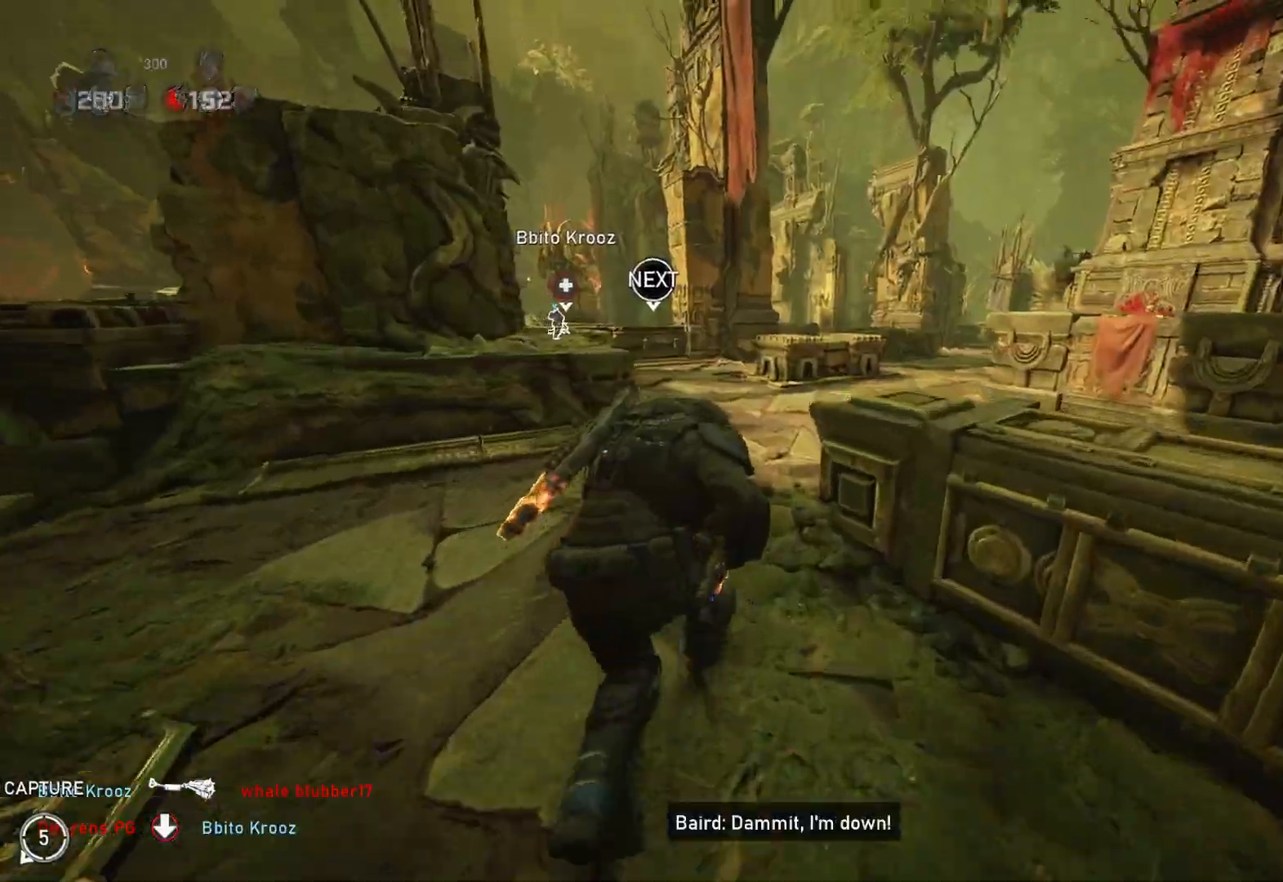
{"buttons": ["A", "L1"], "left_stick": "right", "right_stick": "center", "events": [[83, "right_stick", "up"], [150, "right_stick", "center"], [283, "A", "down"], [467, "left_stick", "right"]]}
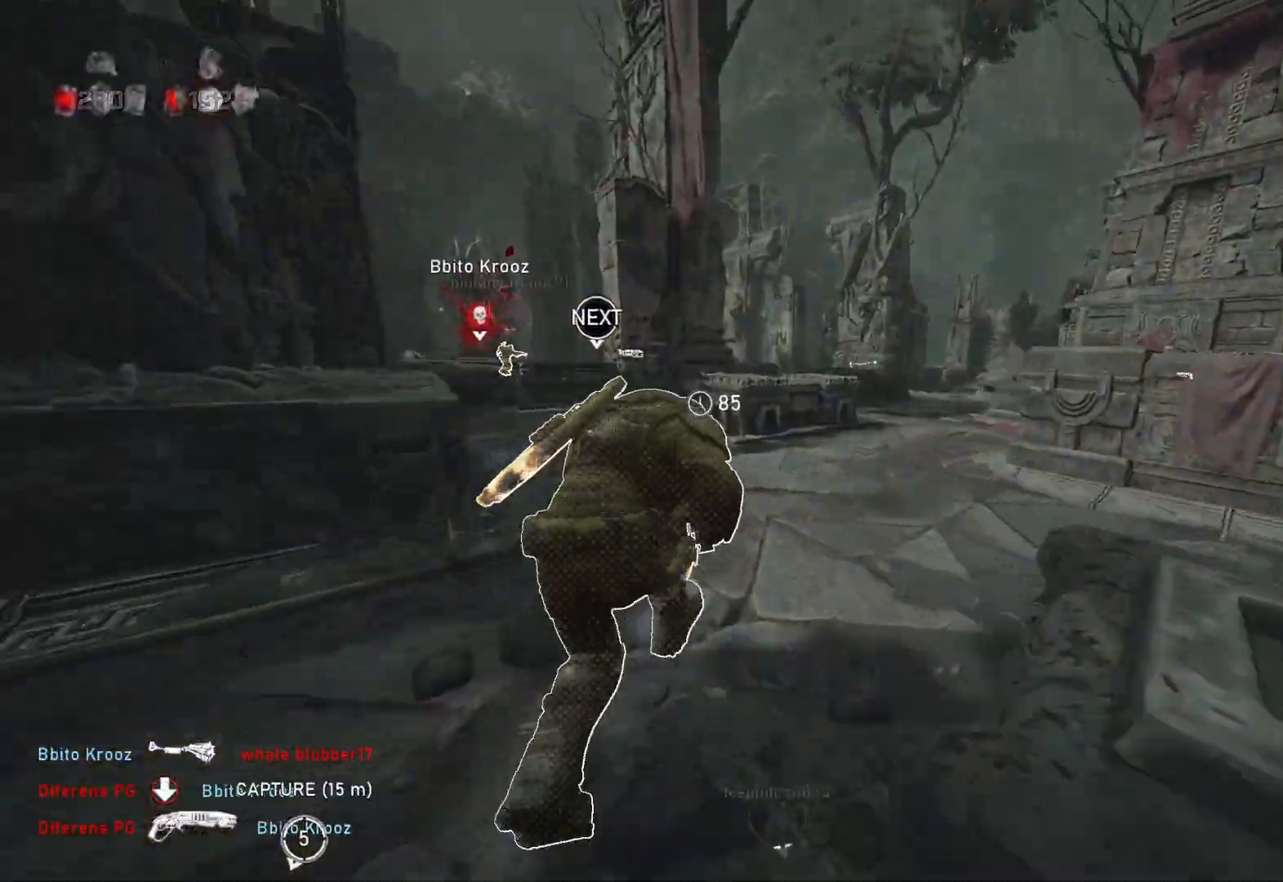
{"buttons": ["L1", "DPAD_LEFT"], "left_stick": "up", "right_stick": "center", "events": [[100, "left_stick", "up-right"], [200, "A", "up"], [417, "DPAD_LEFT", "down"], [450, "left_stick", "up"]]}
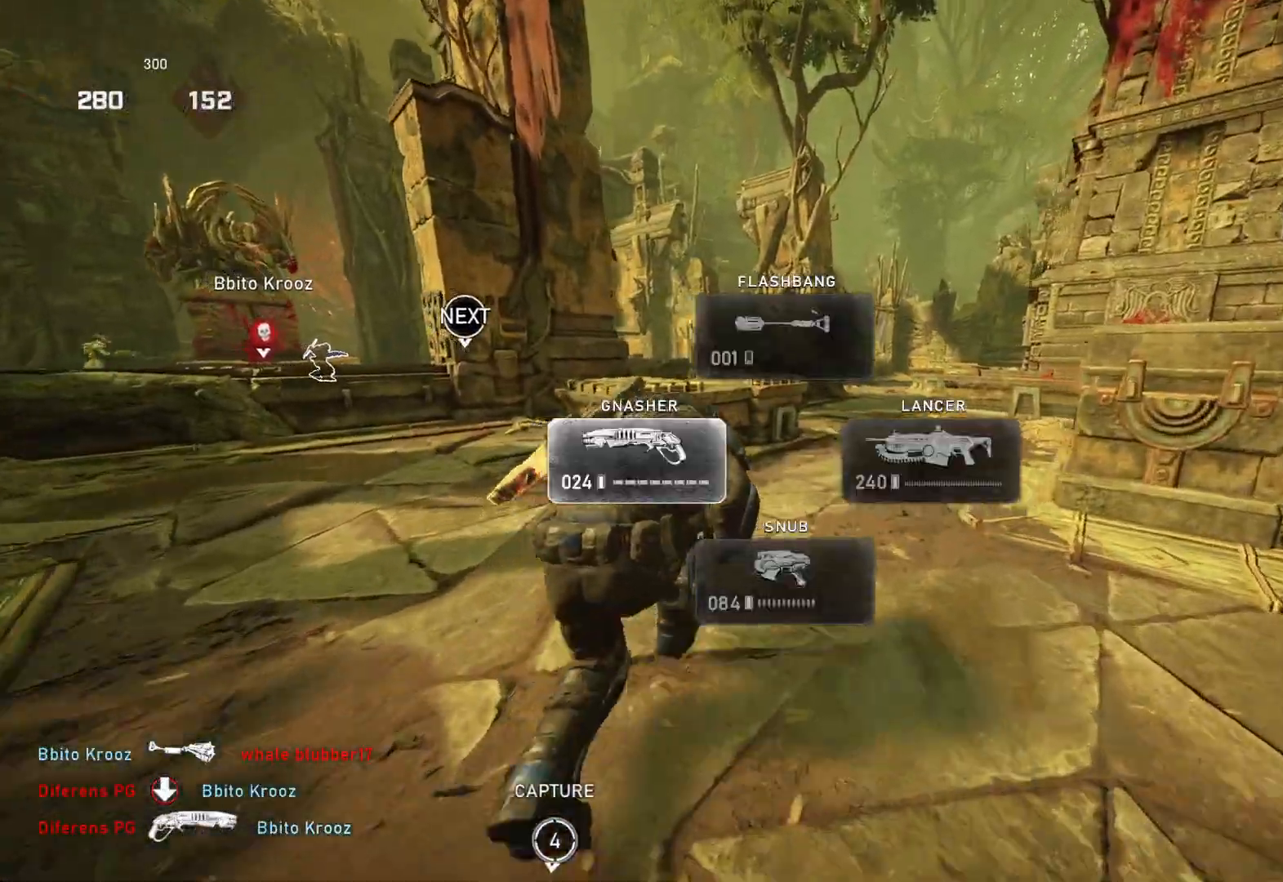
{"buttons": [], "left_stick": "up", "right_stick": "center", "events": [[183, "DPAD_LEFT", "up"], [233, "L1", "up"], [283, "L1", "down"], [350, "right_stick", "left"], [367, "L1", "up"], [467, "right_stick", "center"]]}
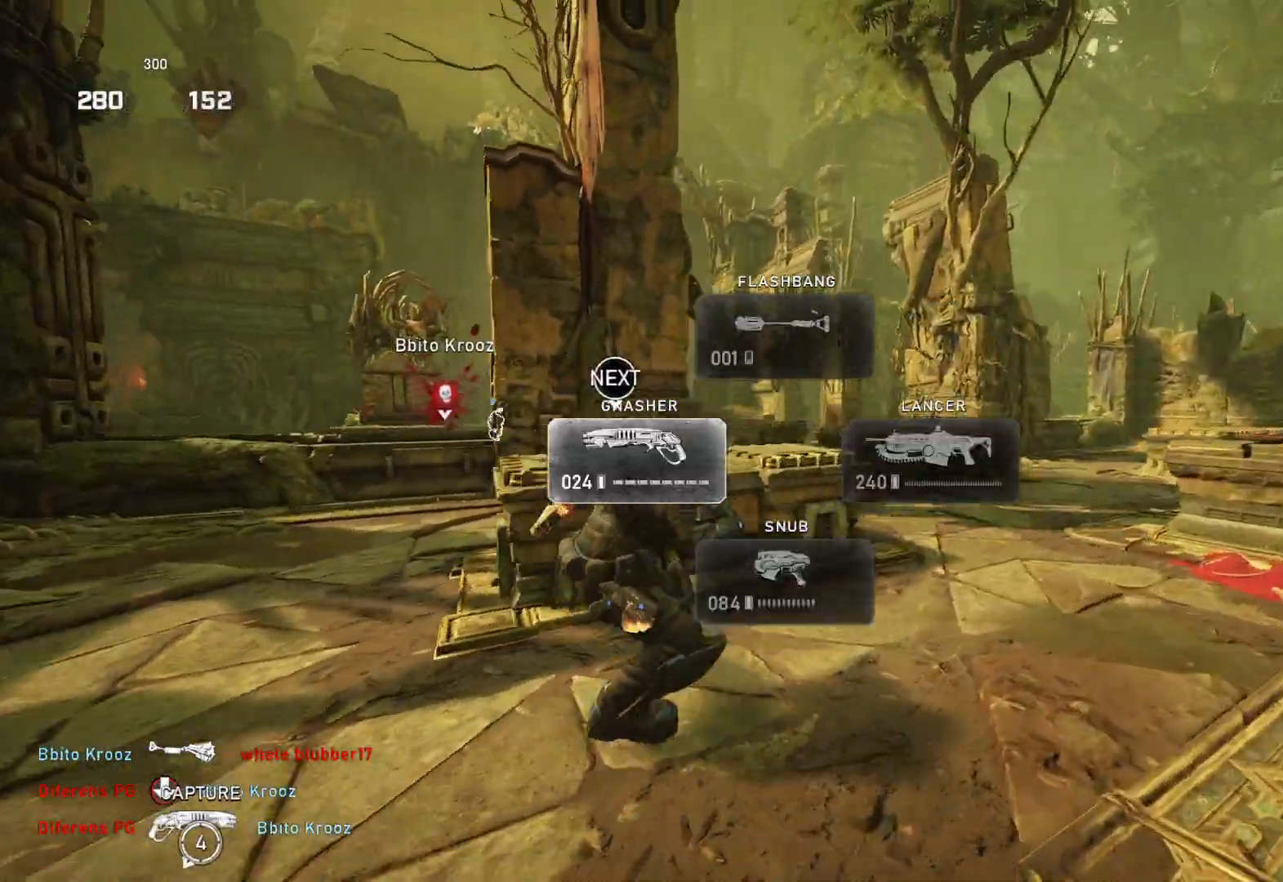
{"buttons": ["L1"], "left_stick": "up", "right_stick": "center", "events": [[283, "L1", "down"], [333, "right_stick", "down"], [433, "right_stick", "center"]]}
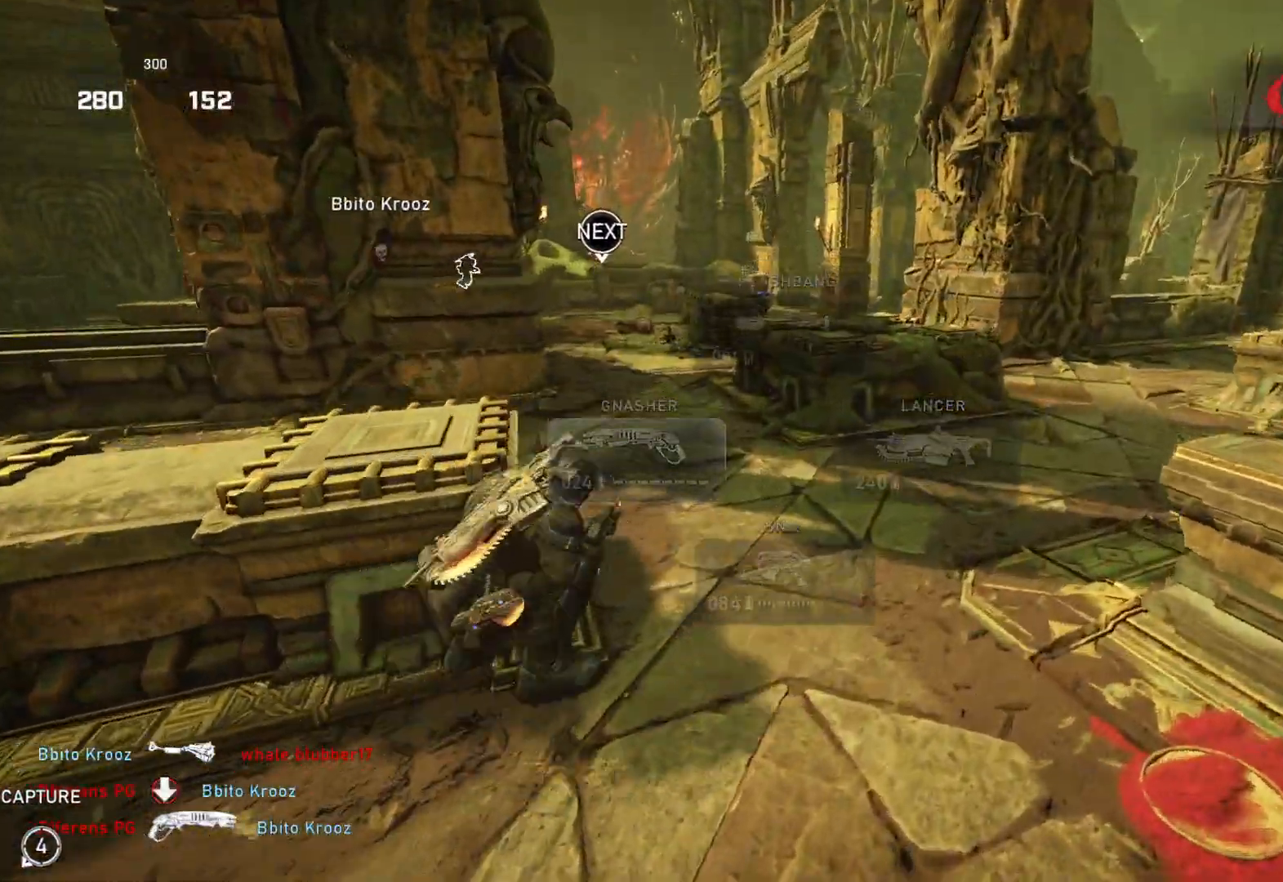
{"buttons": ["A", "L1"], "left_stick": "center", "right_stick": "center", "events": [[33, "A", "down"], [417, "left_stick", "center"]]}
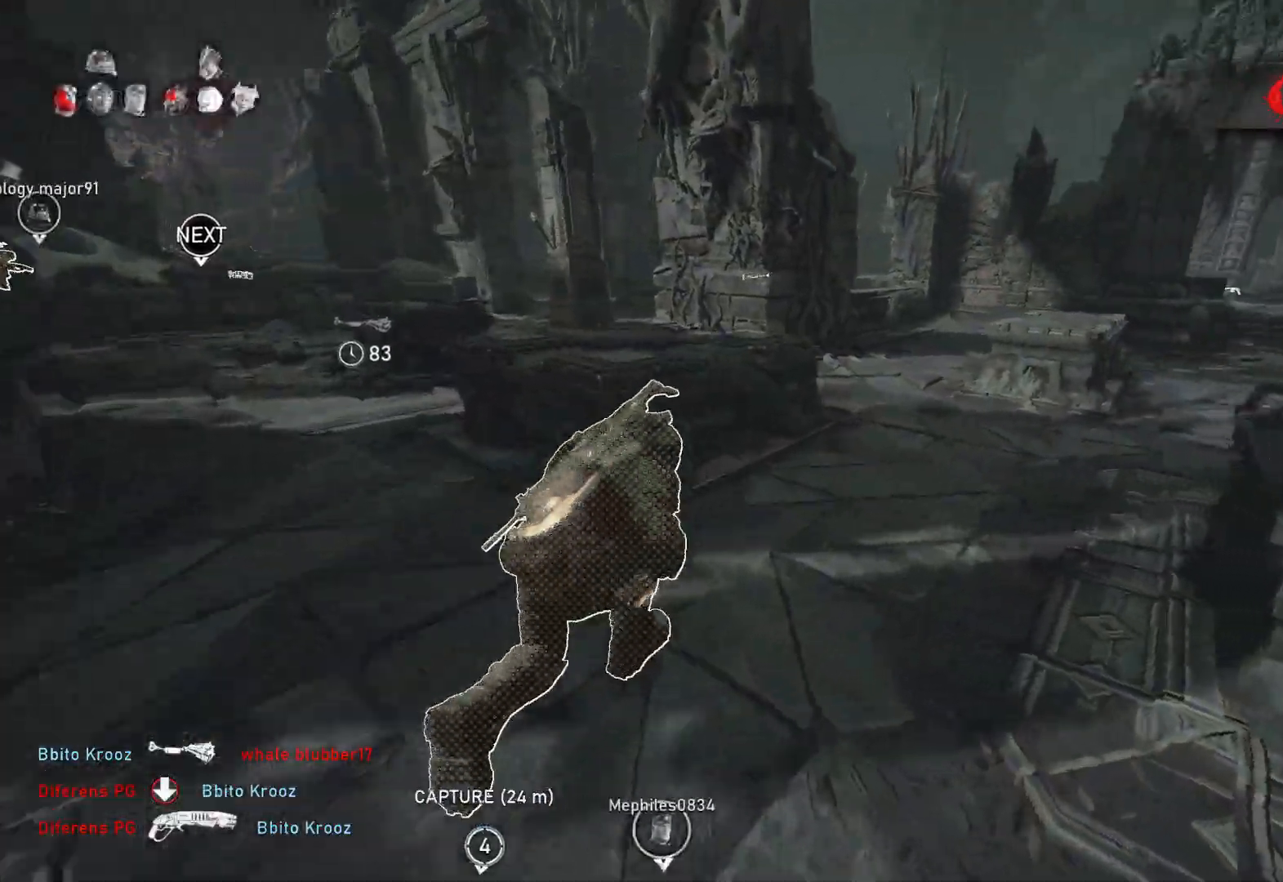
{"buttons": ["L1"], "left_stick": "center", "right_stick": "center", "events": [[450, "A", "up"]]}
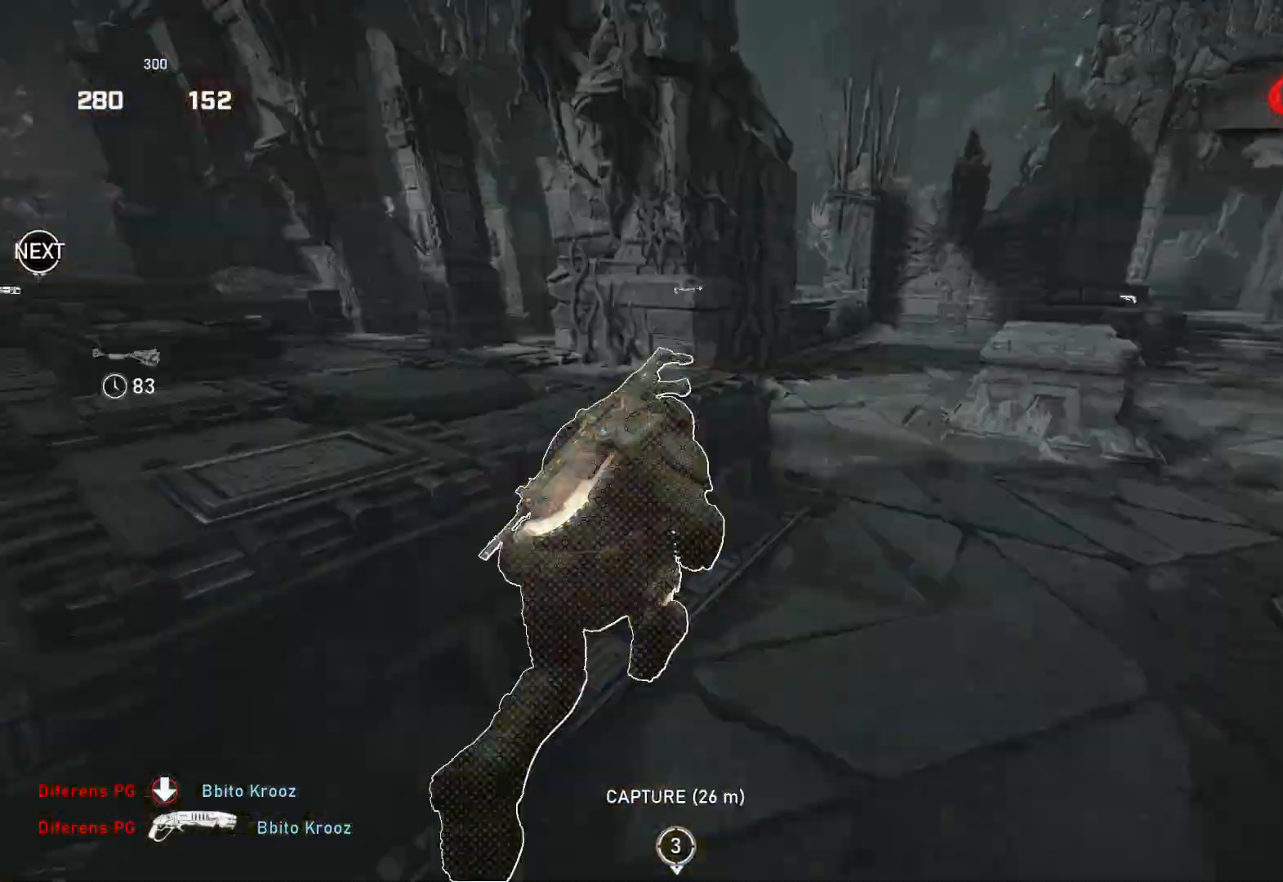
{"buttons": ["A", "L1"], "left_stick": "center", "right_stick": "center", "events": [[50, "A", "down"], [183, "left_stick", "right"], [217, "A", "up"], [317, "left_stick", "center"], [433, "A", "down"]]}
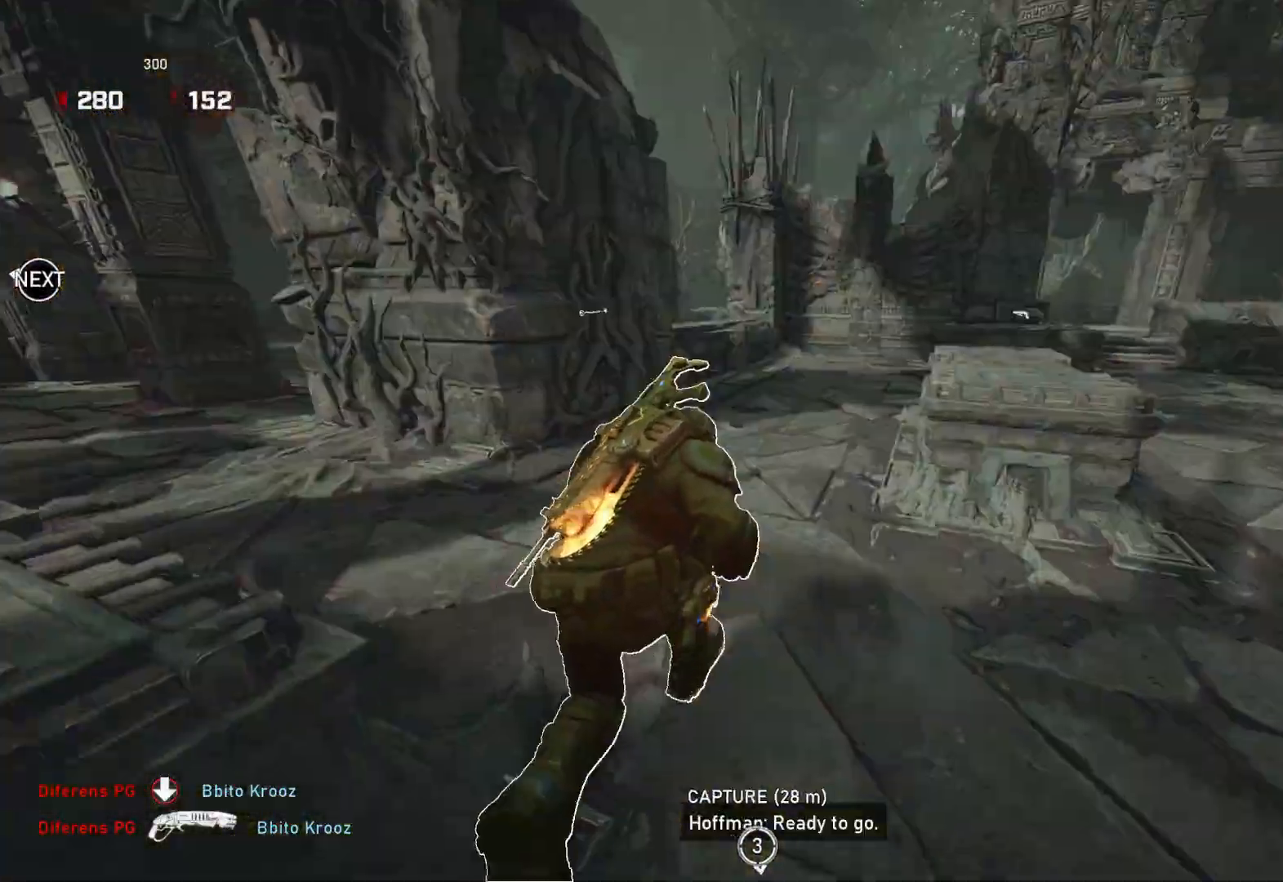
{"buttons": ["A", "L1"], "left_stick": "up-left", "right_stick": "center", "events": [[317, "left_stick", "up-left"]]}
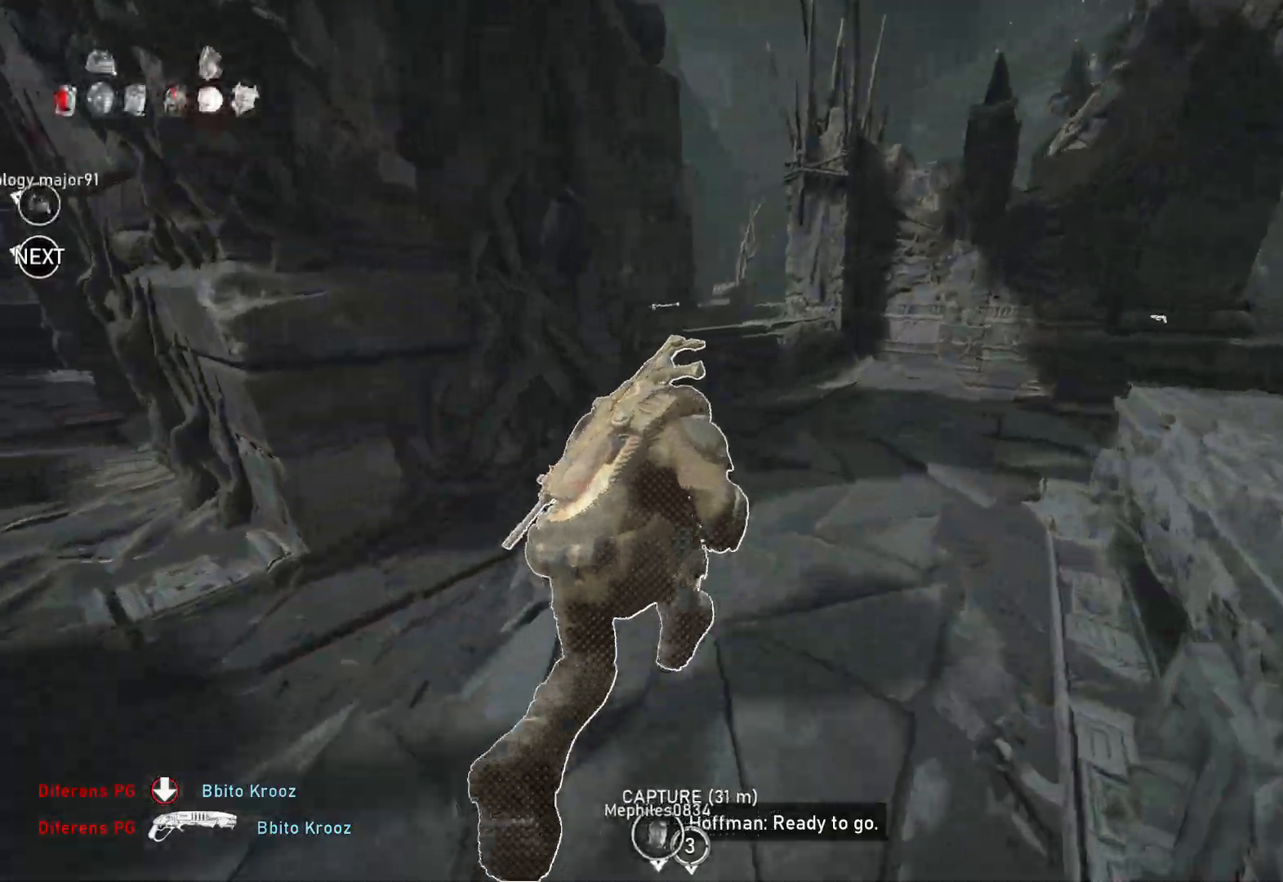
{"buttons": ["L1"], "left_stick": "up", "right_stick": "center", "events": [[67, "left_stick", "up"], [350, "B", "down"], [367, "A", "up"], [450, "B", "up"]]}
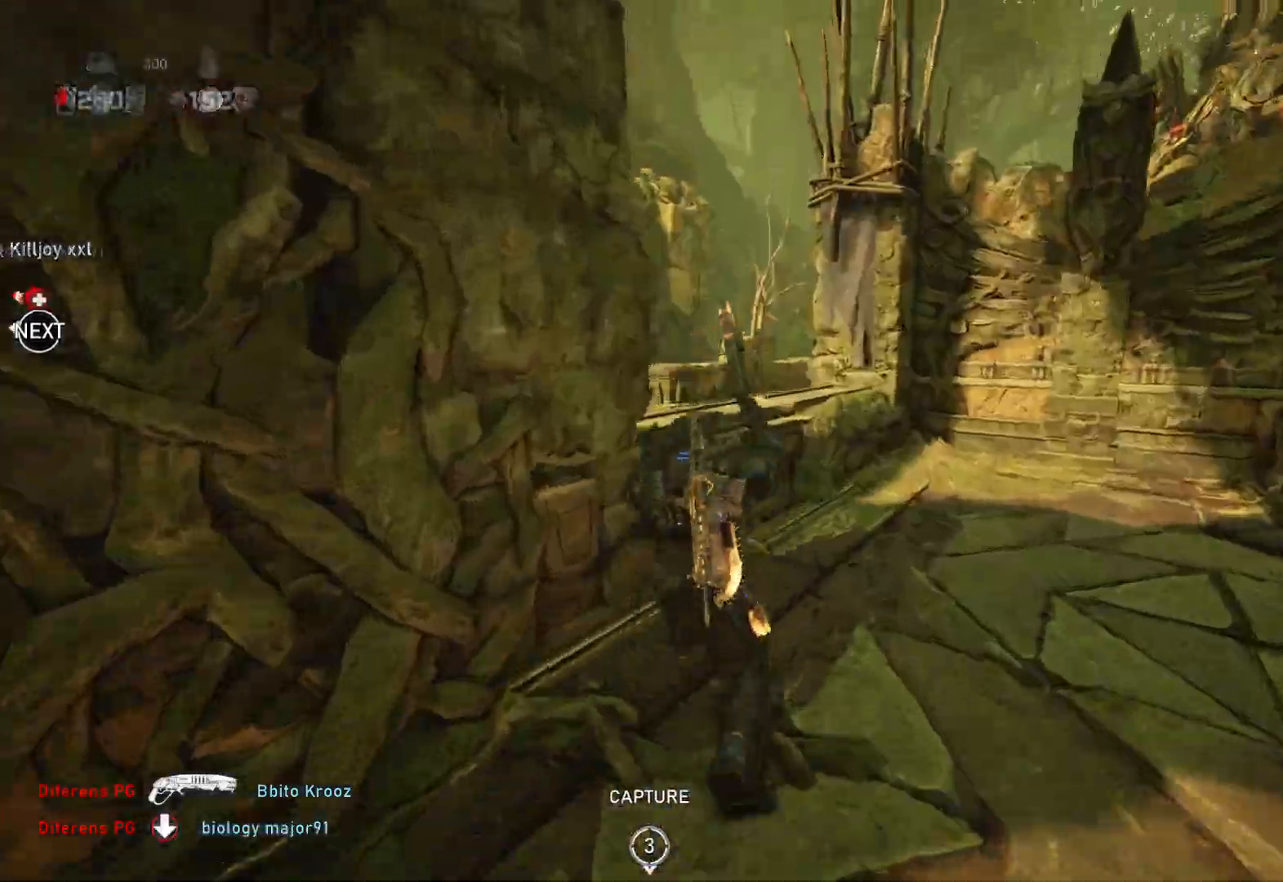
{"buttons": [], "left_stick": "center", "right_stick": "left", "events": [[67, "L1", "up"], [83, "right_stick", "left"], [217, "left_stick", "center"], [283, "right_stick", "center"], [433, "right_stick", "left"]]}
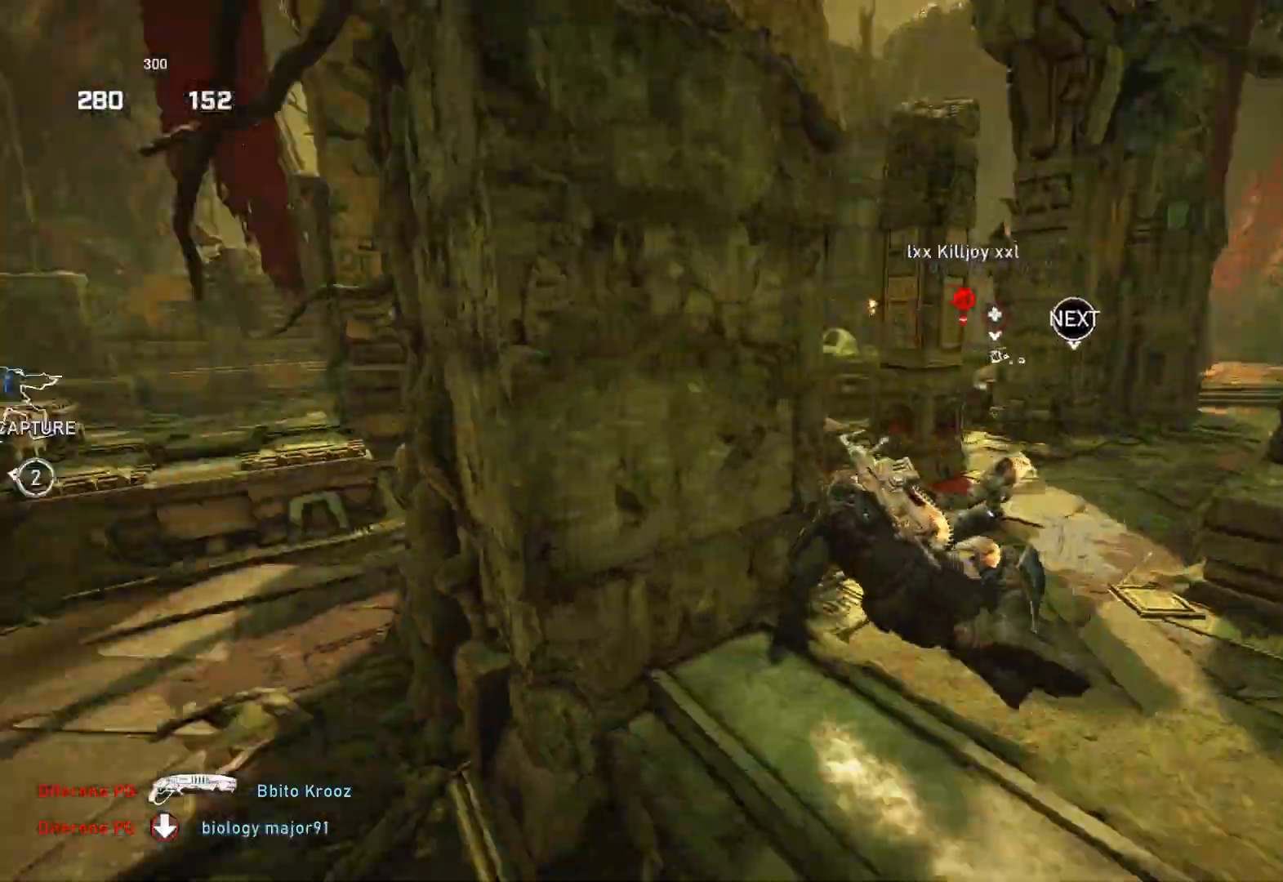
{"buttons": [], "left_stick": "up-right", "right_stick": "center", "events": [[100, "right_stick", "center"], [267, "right_stick", "right"], [350, "left_stick", "down-right"], [467, "right_stick", "center"], [500, "left_stick", "up-right"]]}
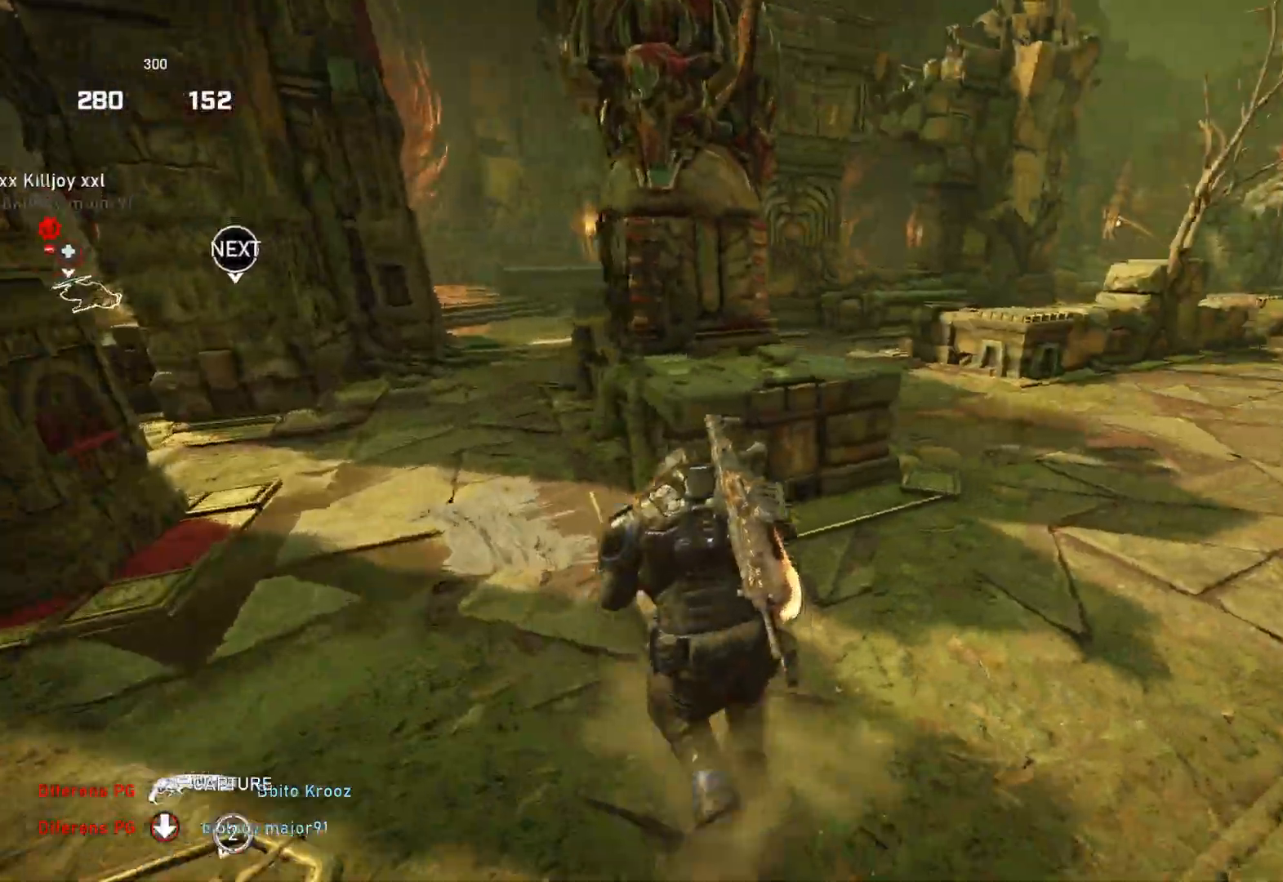
{"buttons": ["L1"], "left_stick": "up-right", "right_stick": "down-right", "events": [[67, "L1", "down"], [150, "L1", "up"], [467, "right_stick", "down-right"], [483, "L1", "down"]]}
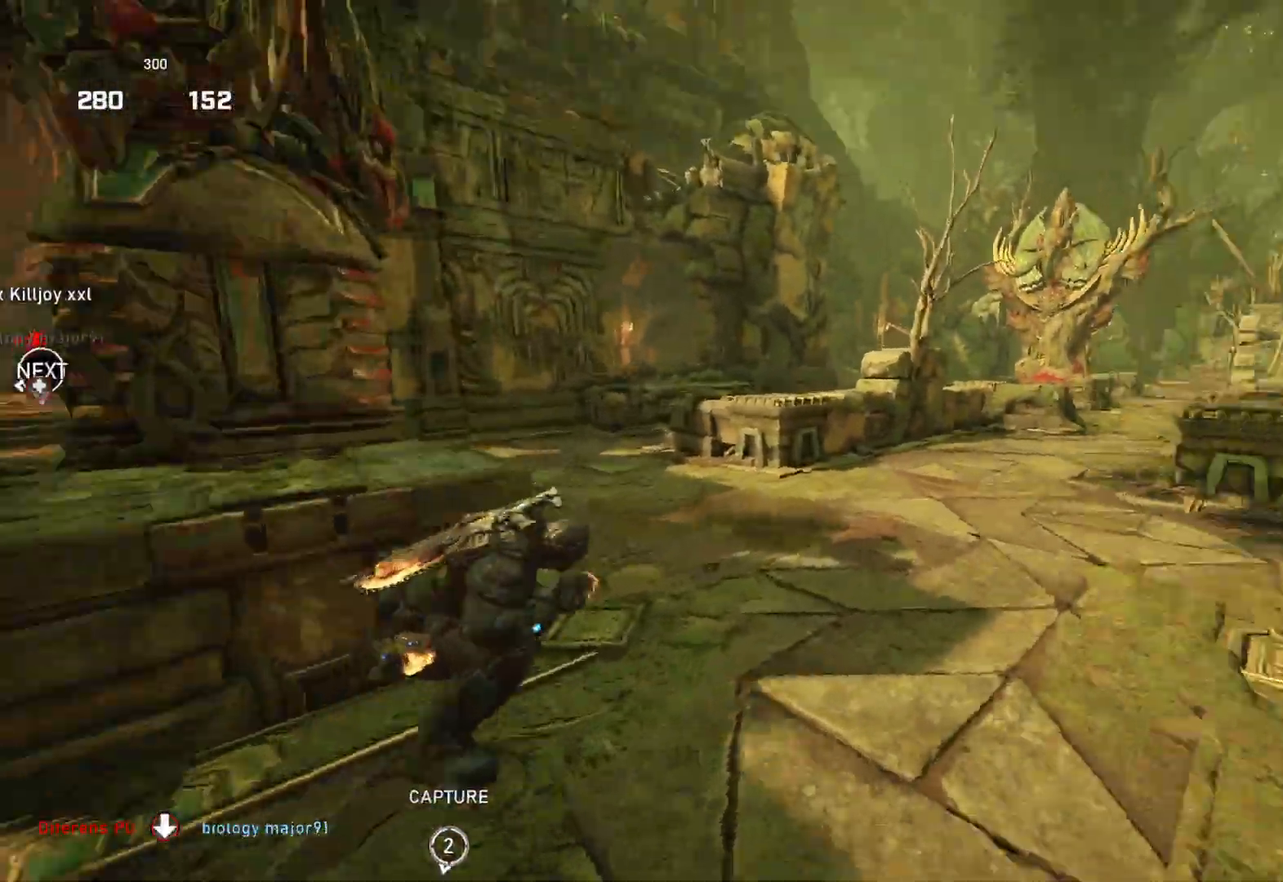
{"buttons": ["L1"], "left_stick": "up-left", "right_stick": "center", "events": [[67, "left_stick", "up-left"], [150, "right_stick", "center"]]}
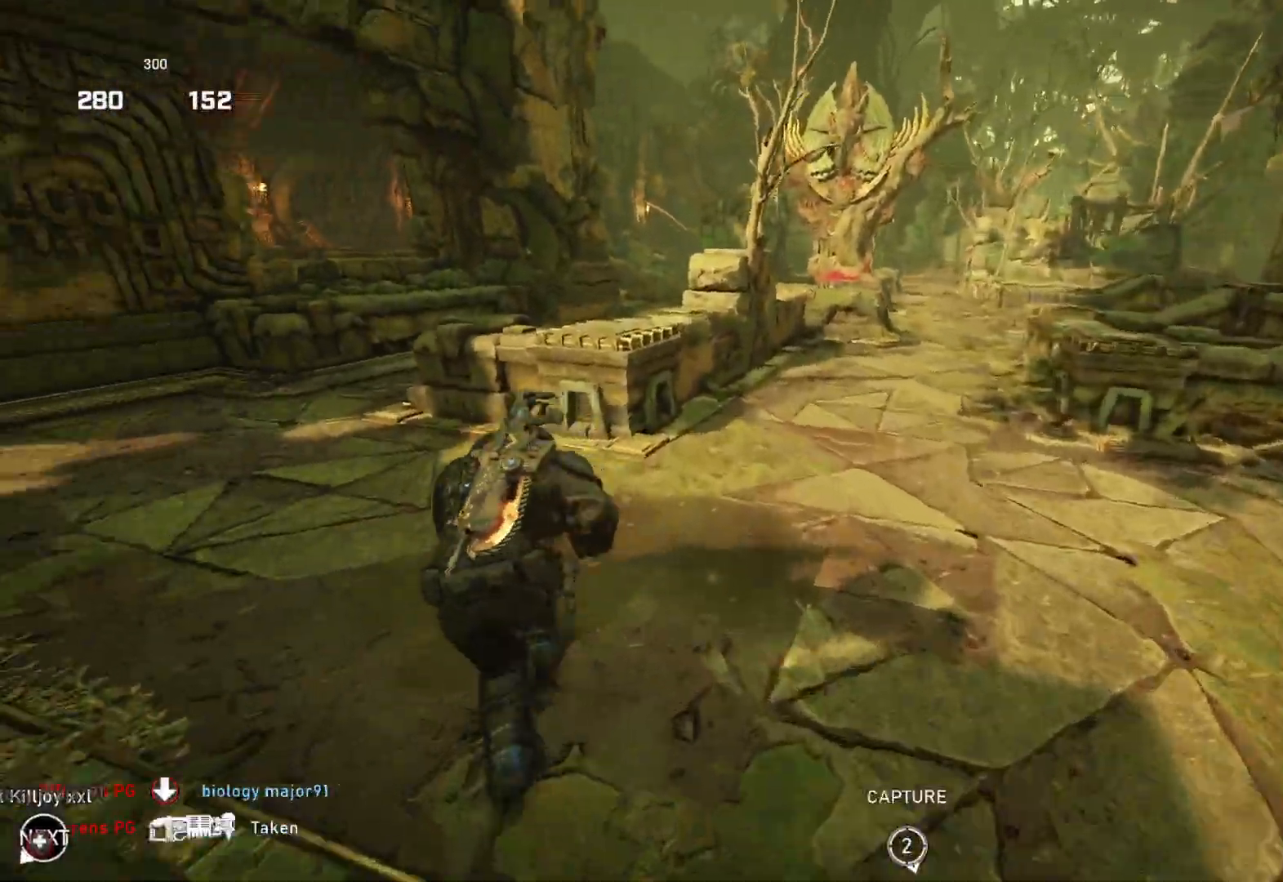
{"buttons": [], "left_stick": "center", "right_stick": "right", "events": [[33, "L1", "up"], [67, "right_stick", "right"], [100, "L1", "down"], [167, "L1", "up"], [217, "right_stick", "center"], [450, "left_stick", "center"], [467, "right_stick", "right"]]}
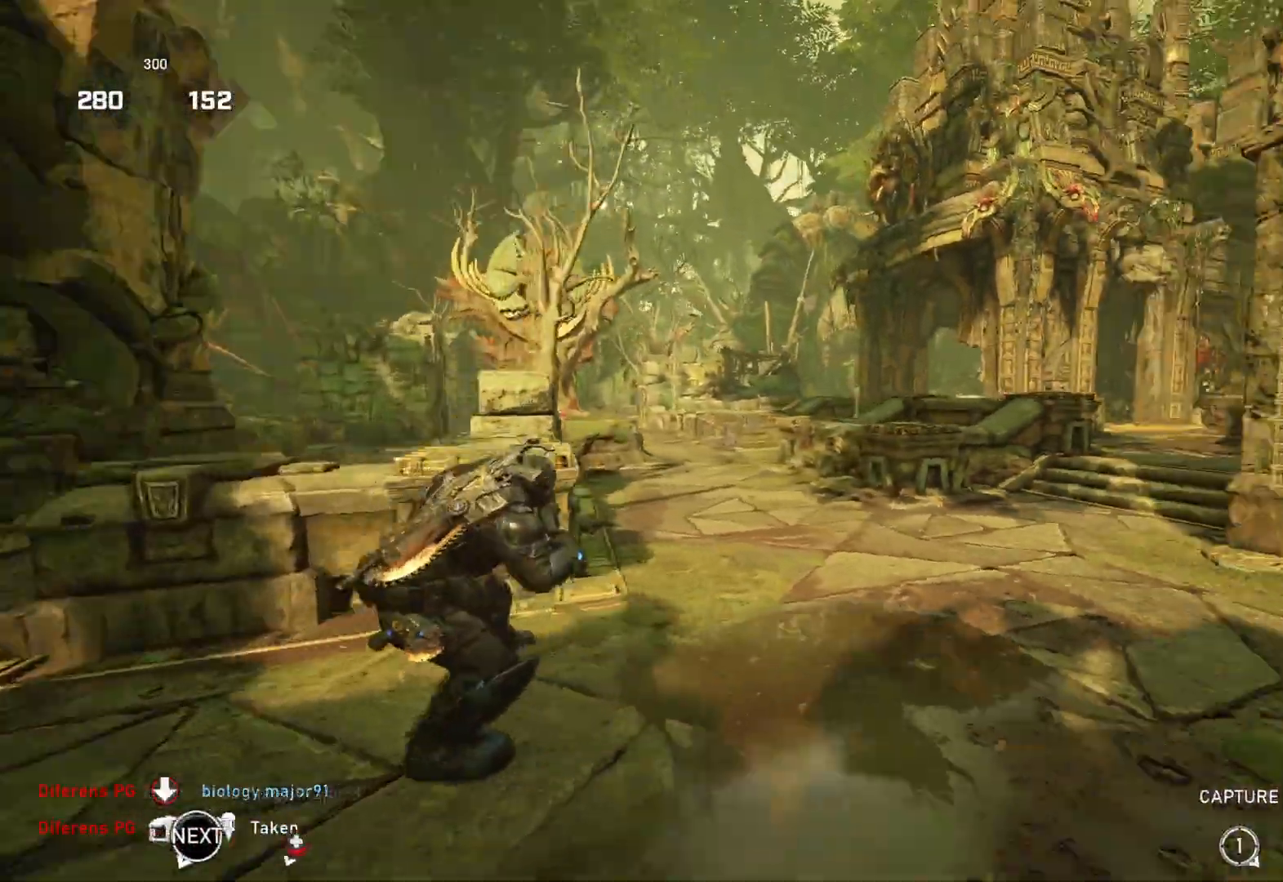
{"buttons": ["L2"], "left_stick": "right", "right_stick": "center", "events": [[17, "left_stick", "down-left"], [150, "right_stick", "center"], [217, "L2", "down"], [267, "L3", "down"], [267, "left_stick", "down"], [300, "right_stick", "down-right"], [350, "L3", "up"], [433, "left_stick", "right"], [467, "right_stick", "center"]]}
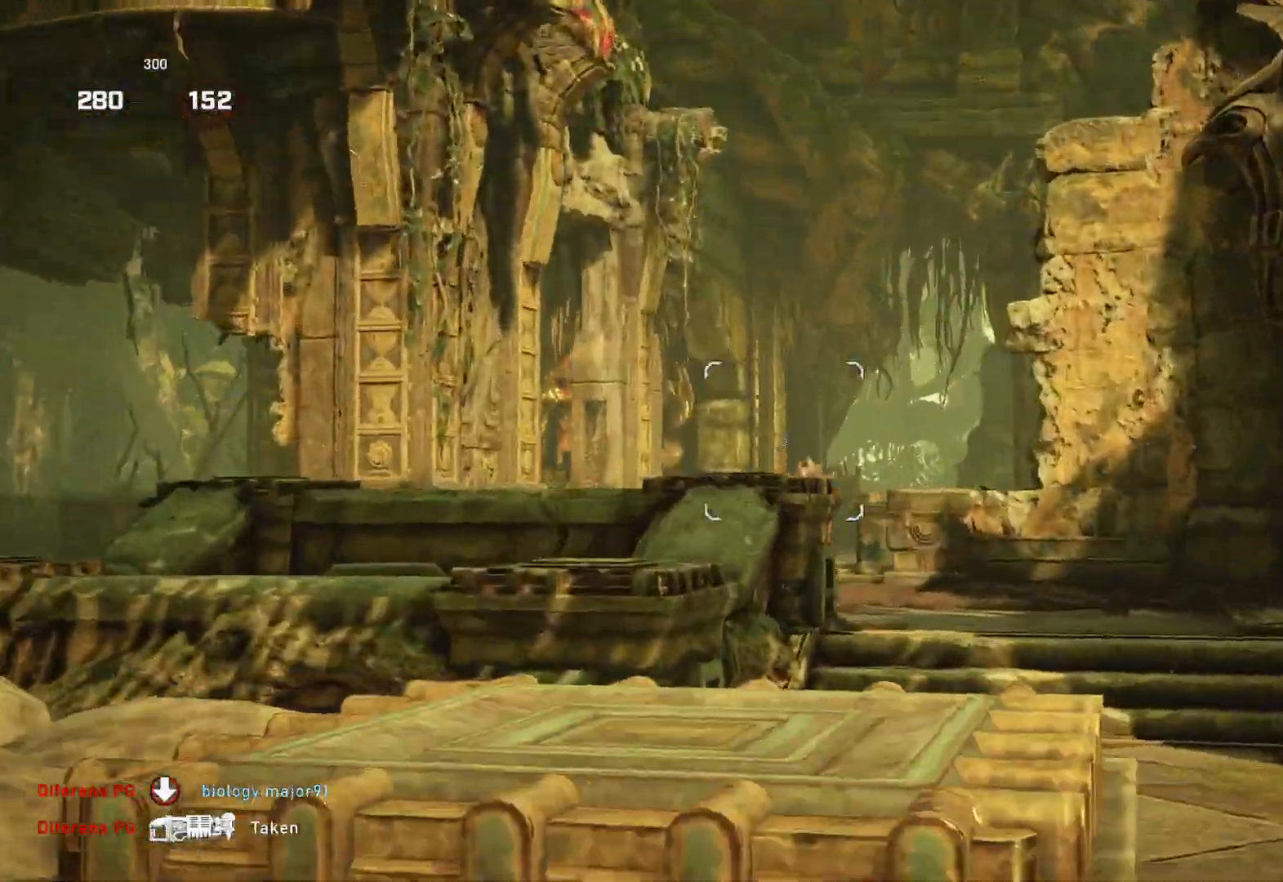
{"buttons": ["L1"], "left_stick": "up-left", "right_stick": "center", "events": [[33, "L3", "down"], [117, "L3", "up"], [167, "right_stick", "down"], [233, "L2", "up"], [267, "left_stick", "up"], [283, "right_stick", "center"], [317, "L1", "down"], [317, "left_stick", "up-left"], [417, "L1", "up"], [483, "L1", "down"]]}
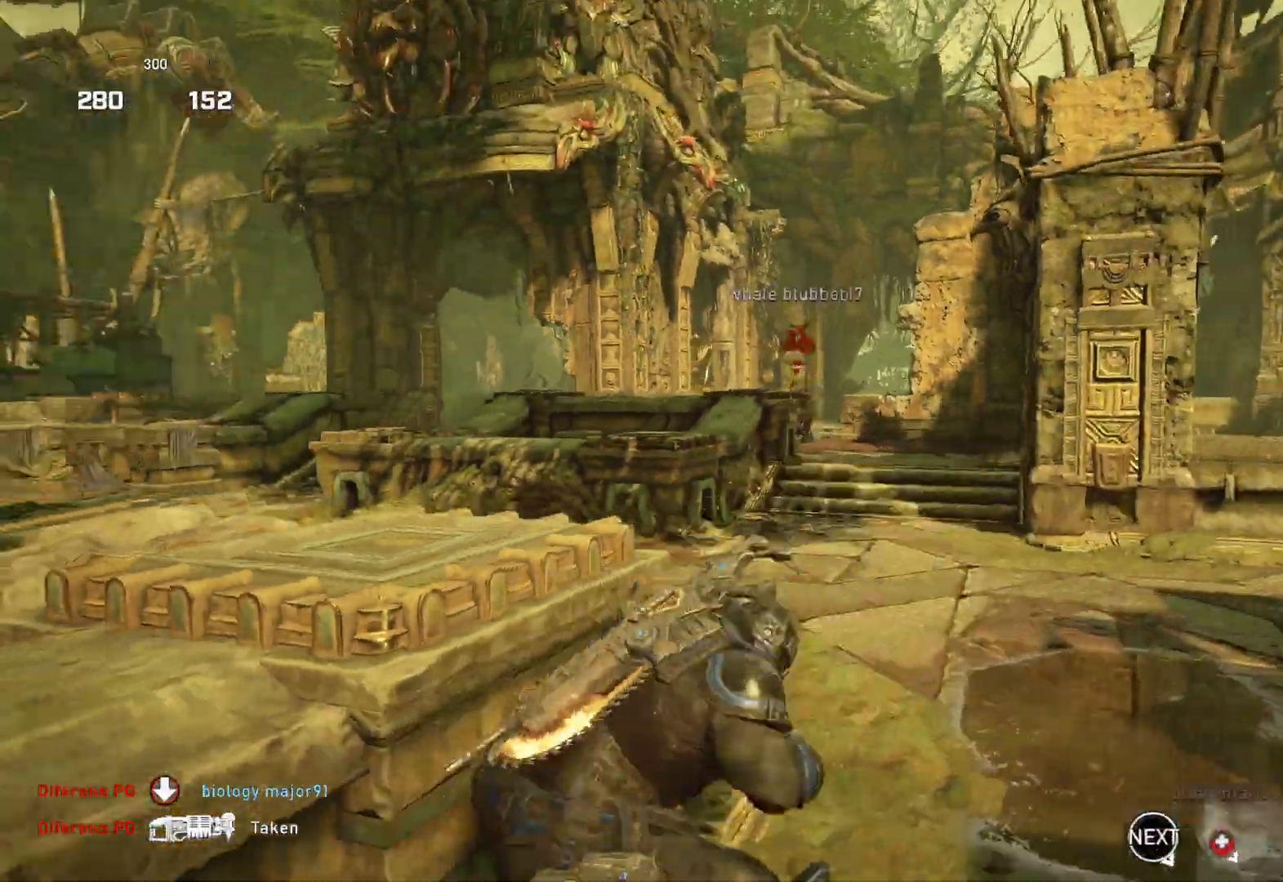
{"buttons": ["L1"], "left_stick": "up-left", "right_stick": "center", "events": [[17, "right_stick", "left"], [117, "right_stick", "center"], [167, "A", "down"], [500, "A", "up"]]}
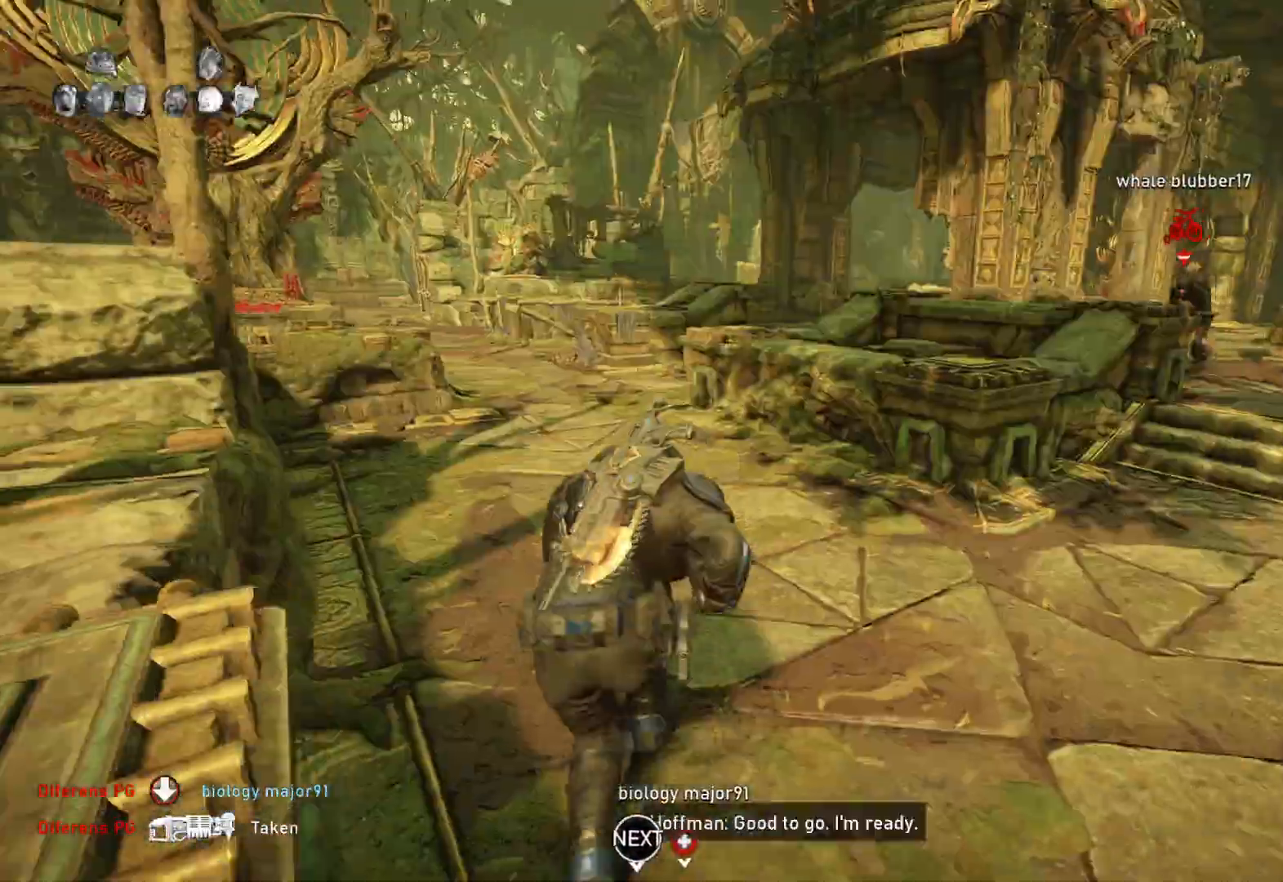
{"buttons": [], "left_stick": "center", "right_stick": "center", "events": [[133, "left_stick", "up"], [150, "L1", "up"], [167, "right_stick", "right"], [200, "L1", "down"], [283, "L1", "up"], [333, "right_stick", "center"], [383, "left_stick", "center"]]}
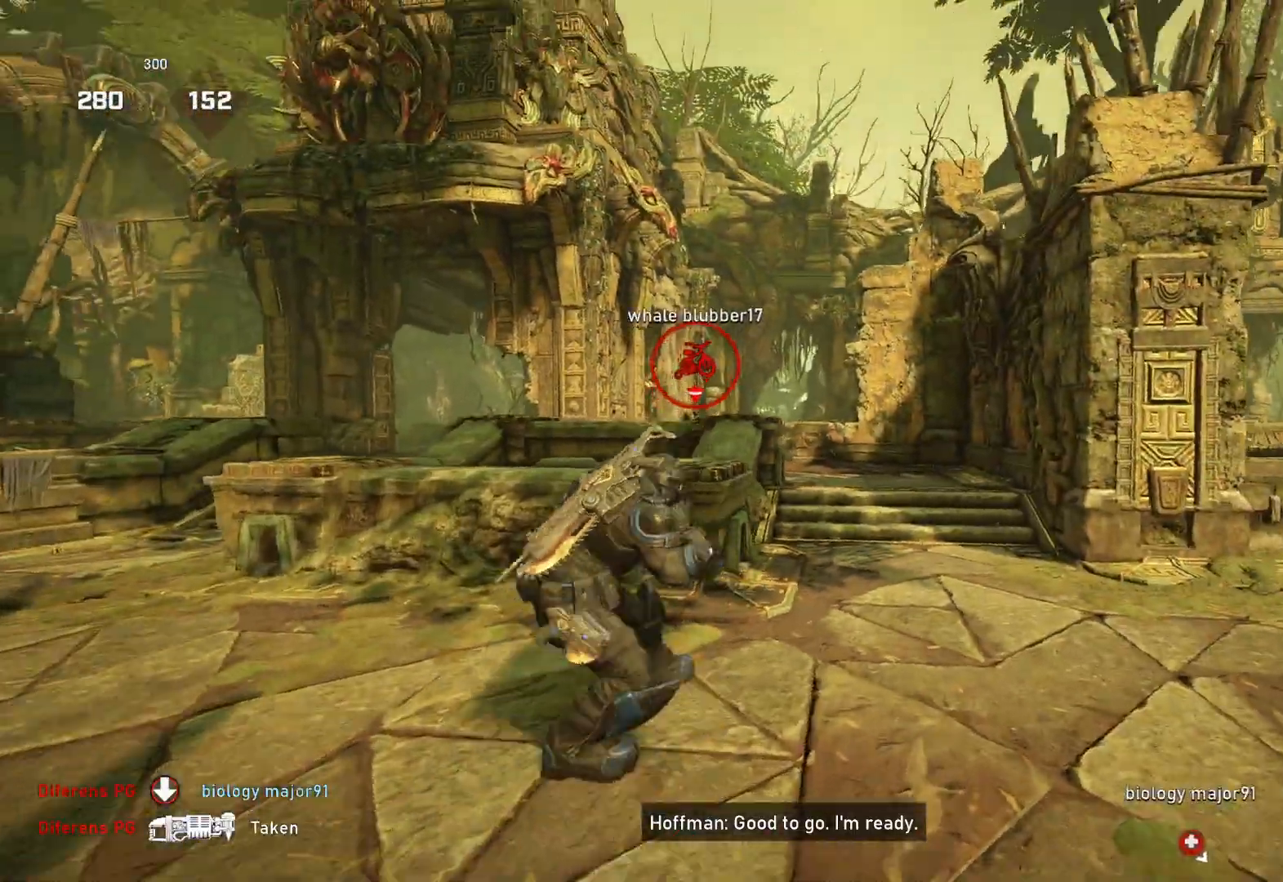
{"buttons": [], "left_stick": "left", "right_stick": "center", "events": [[183, "left_stick", "down"], [217, "right_stick", "down-right"], [317, "left_stick", "left"], [350, "L1", "down"], [367, "right_stick", "center"], [400, "L1", "up"]]}
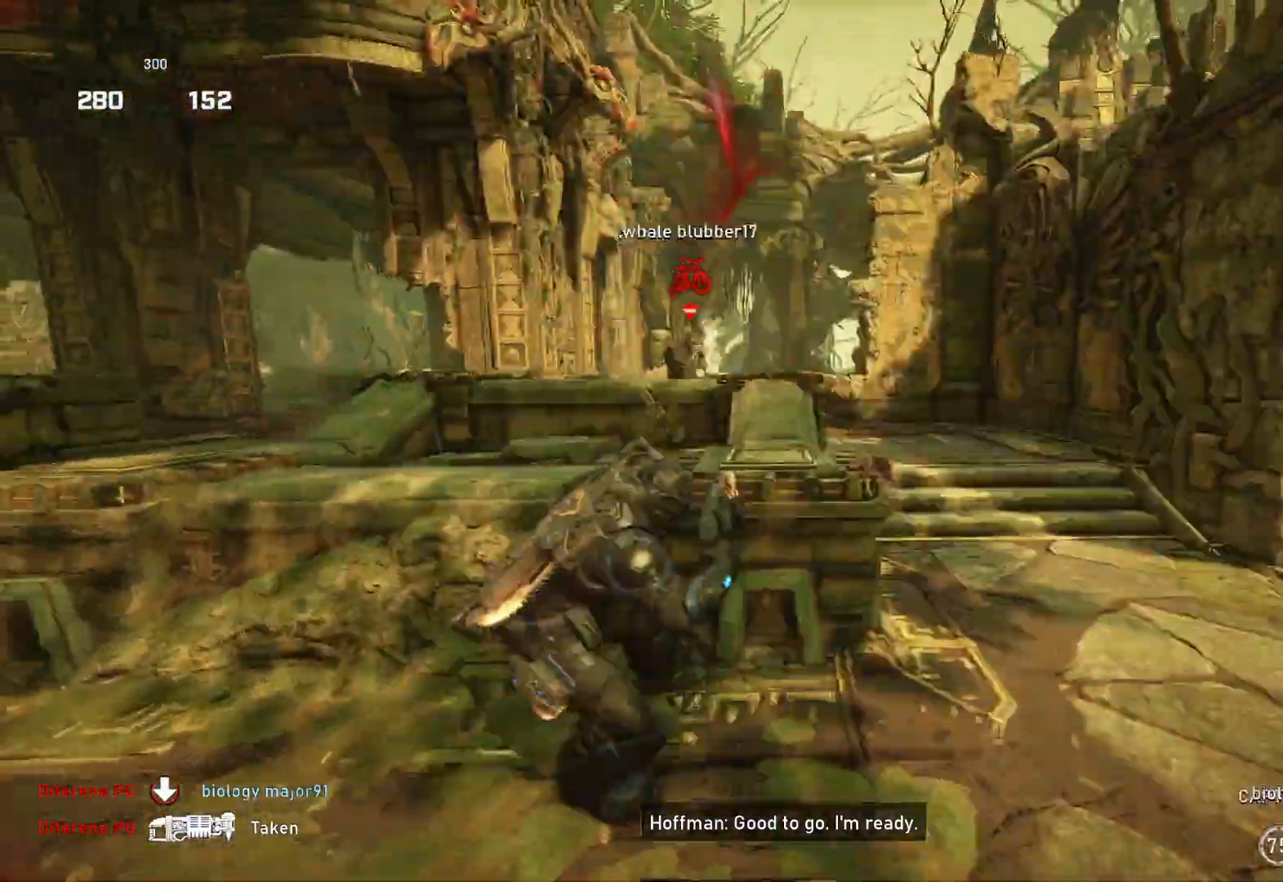
{"buttons": ["L1"], "left_stick": "up-right", "right_stick": "center", "events": [[183, "left_stick", "down"], [217, "right_stick", "down"], [300, "L1", "down"], [300, "left_stick", "up-right"], [350, "L1", "up"], [433, "right_stick", "center"], [467, "L1", "down"]]}
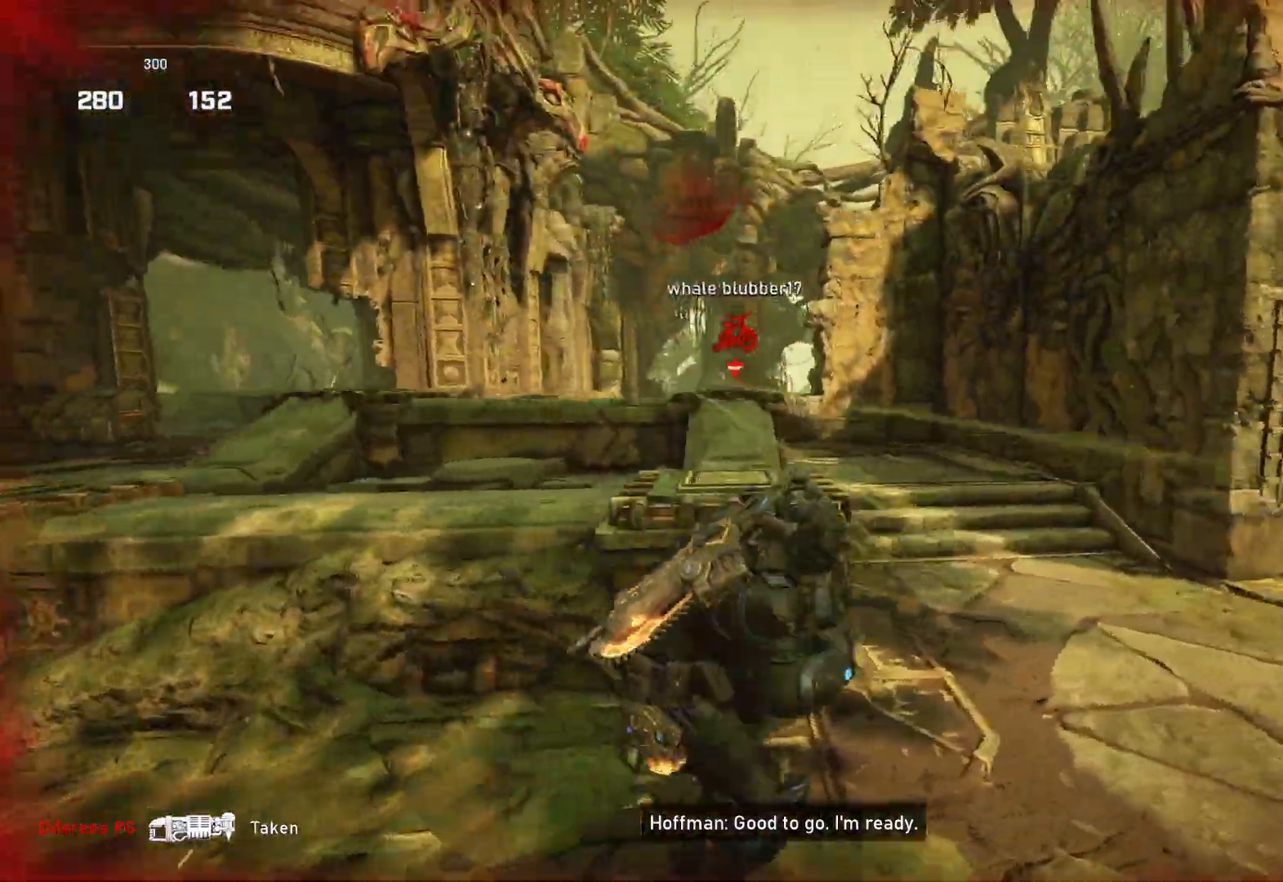
{"buttons": [], "left_stick": "down", "right_stick": "center", "events": [[17, "L1", "up"], [67, "left_stick", "center"], [67, "right_stick", "down"], [150, "right_stick", "center"], [450, "left_stick", "down"]]}
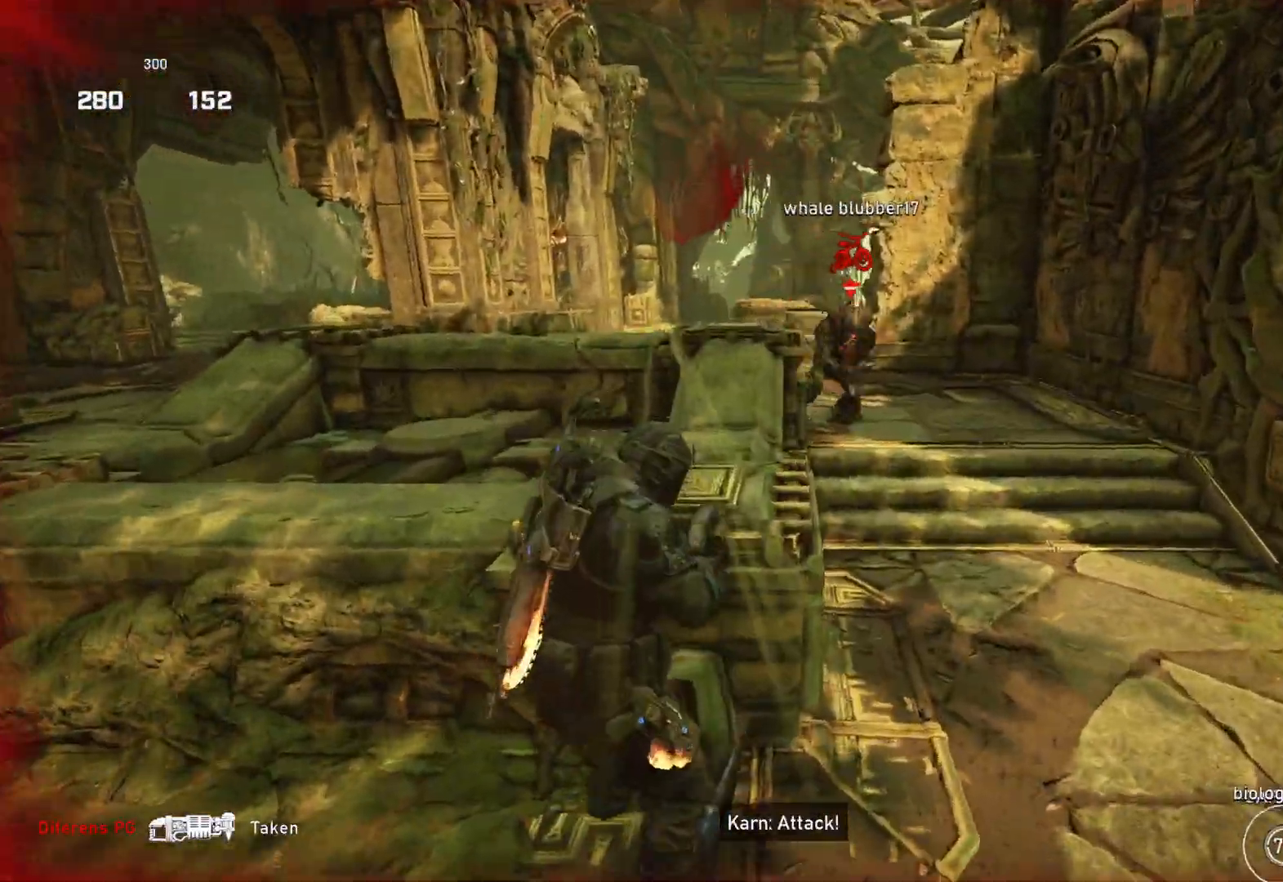
{"buttons": [], "left_stick": "down-left", "right_stick": "center", "events": [[83, "left_stick", "up-left"], [100, "L1", "down"], [183, "L1", "up"], [233, "left_stick", "left"], [383, "right_stick", "down-right"], [467, "right_stick", "center"], [483, "left_stick", "down-left"]]}